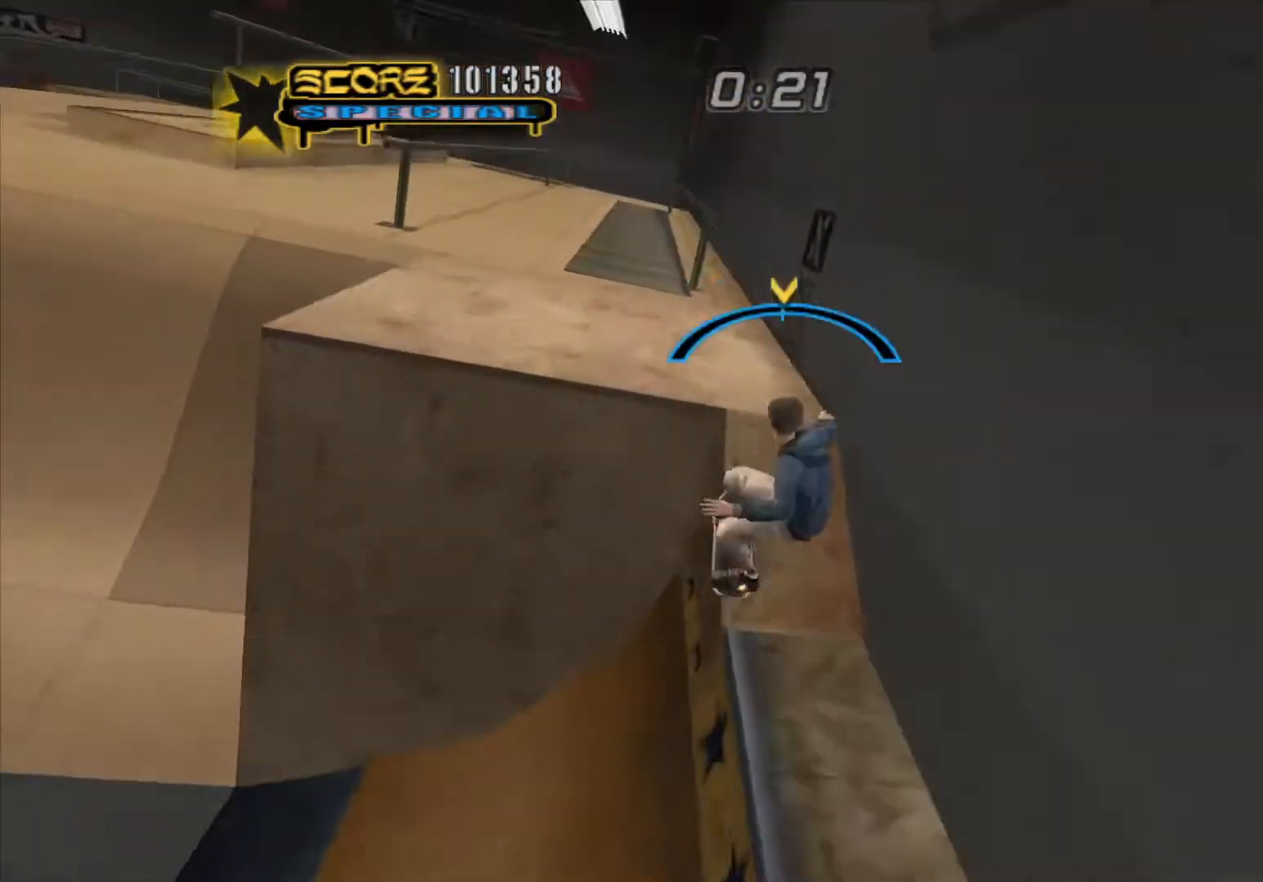
Gameplay with a controller (Xbox layout); each line is a JSON object with the inputs held at the frame after it. "events" lists button and stick changes between this image and that frame as [ms after this image, input, new state], when the widget could be followed in between. Not read: left_stick right_stick.
{"buttons": ["Y"], "events": [[117, "A", "down"], [267, "A", "up"]]}
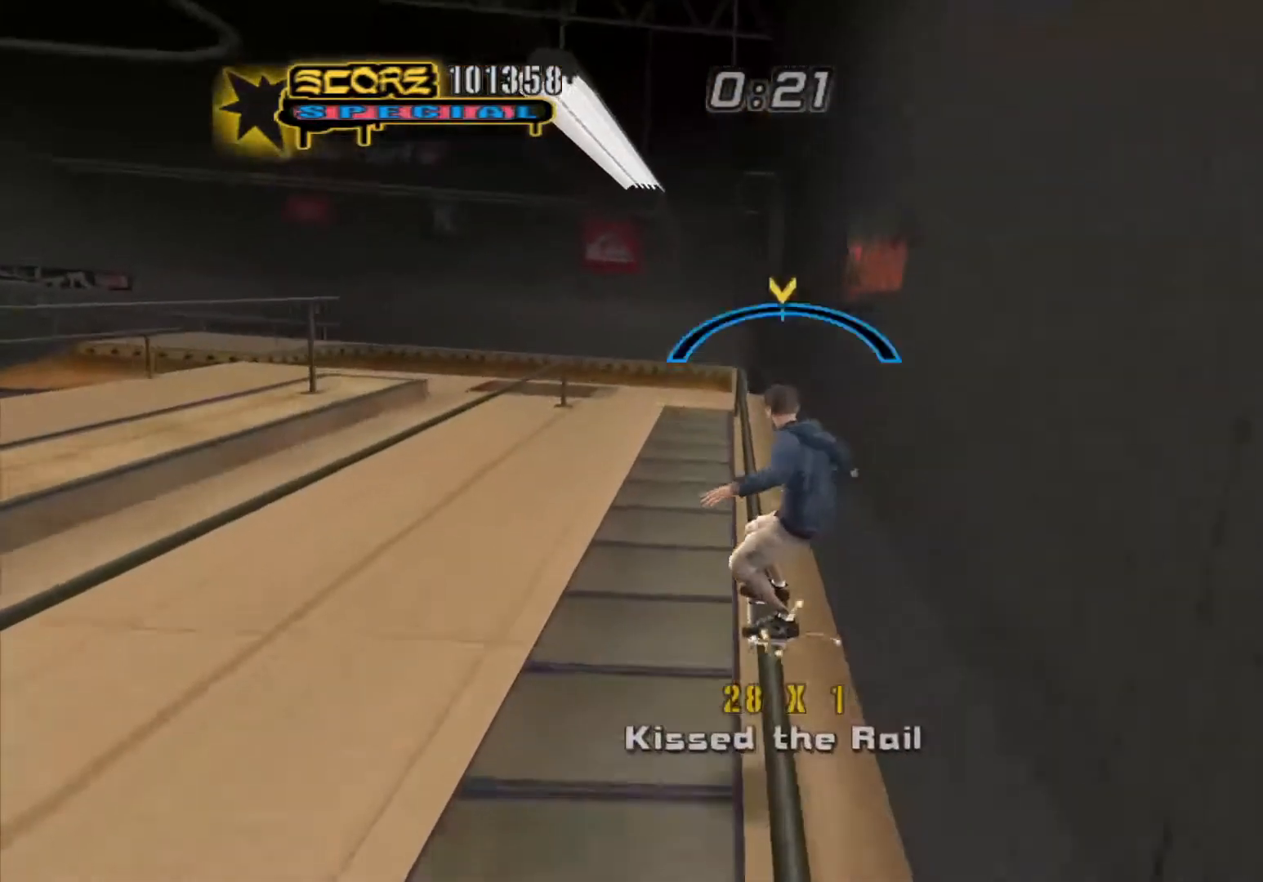
{"buttons": ["Y"], "events": [[117, "L1", "down"], [317, "L1", "up"], [367, "A", "down"], [483, "A", "up"]]}
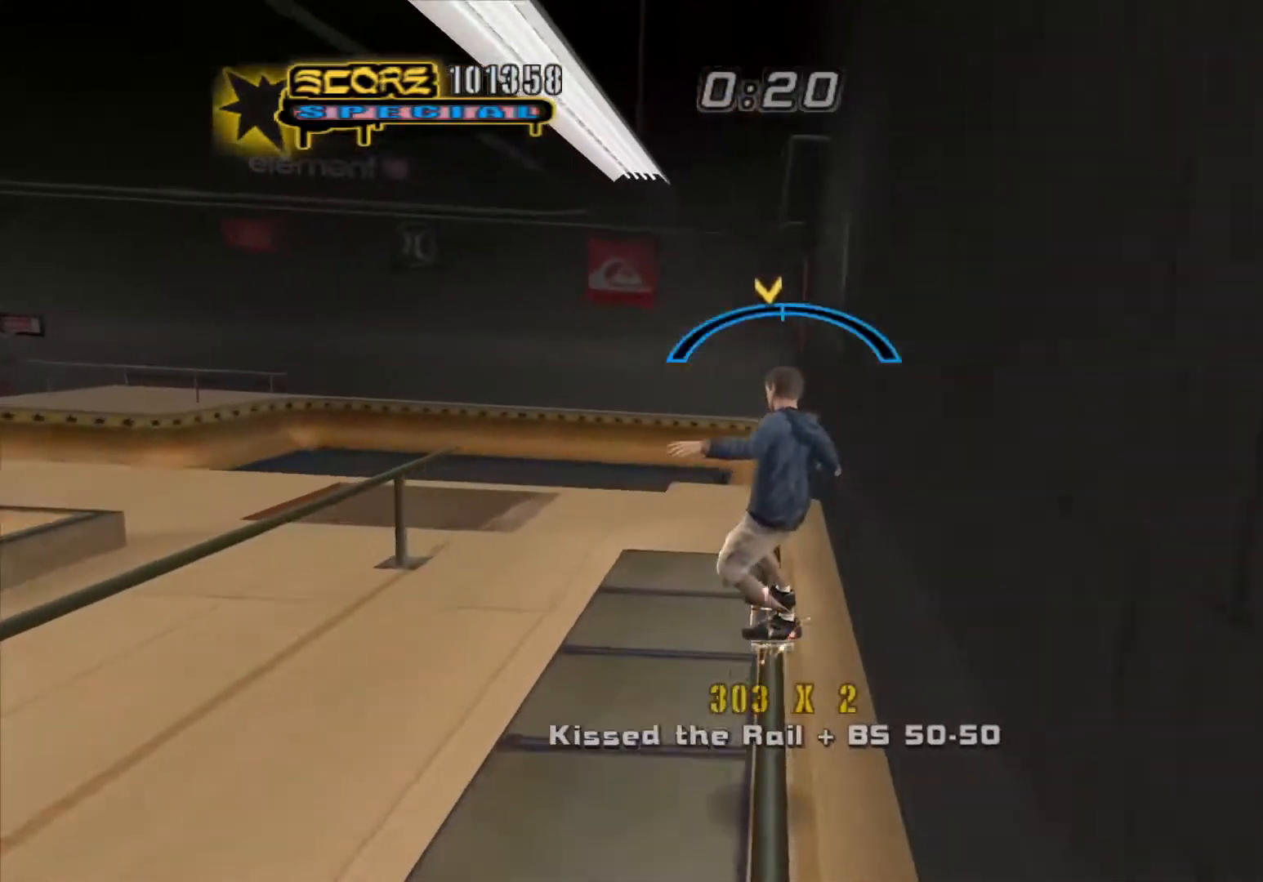
{"buttons": [], "events": [[217, "L1", "down"], [250, "Y", "up"], [400, "L1", "up"]]}
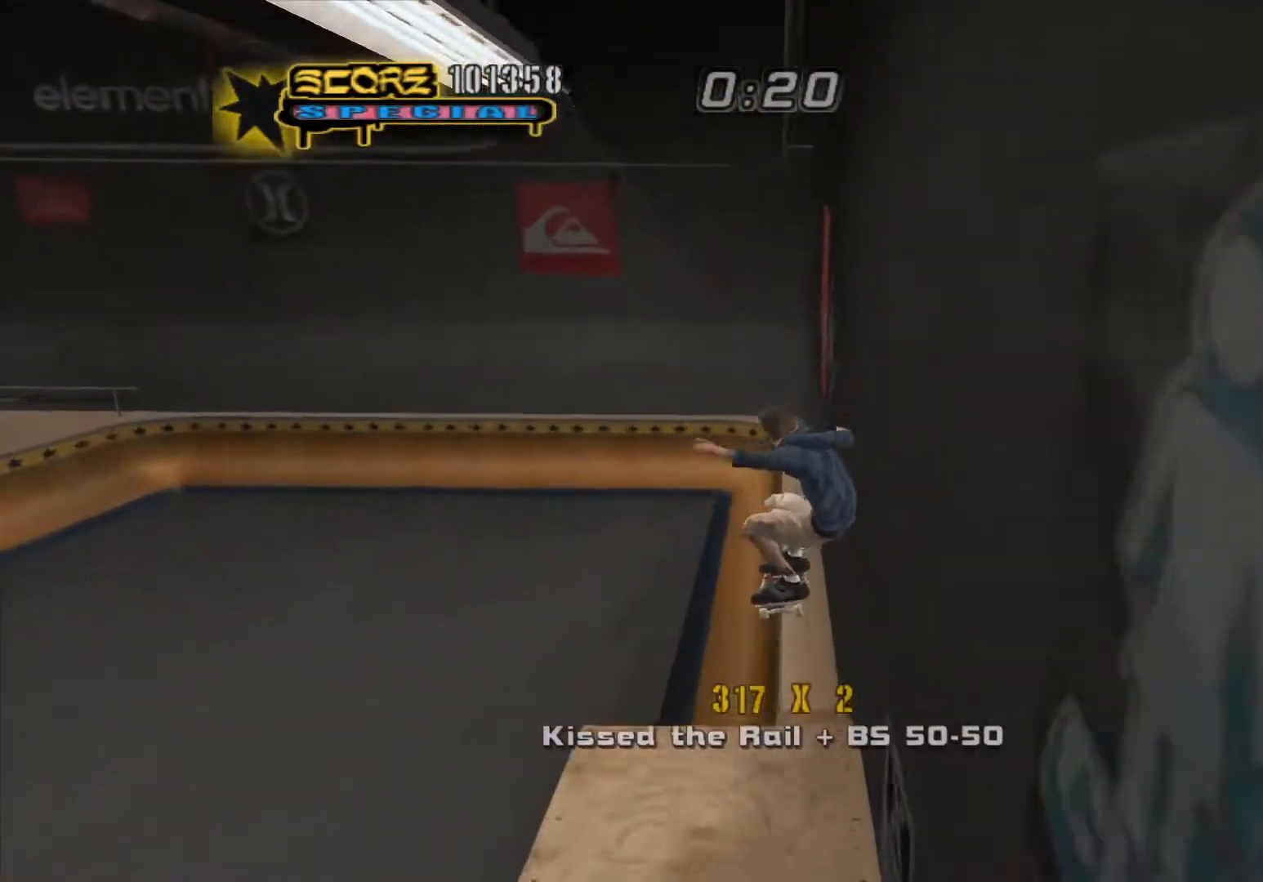
{"buttons": ["Y"], "events": [[50, "L1", "down"], [250, "L1", "up"], [400, "Y", "down"]]}
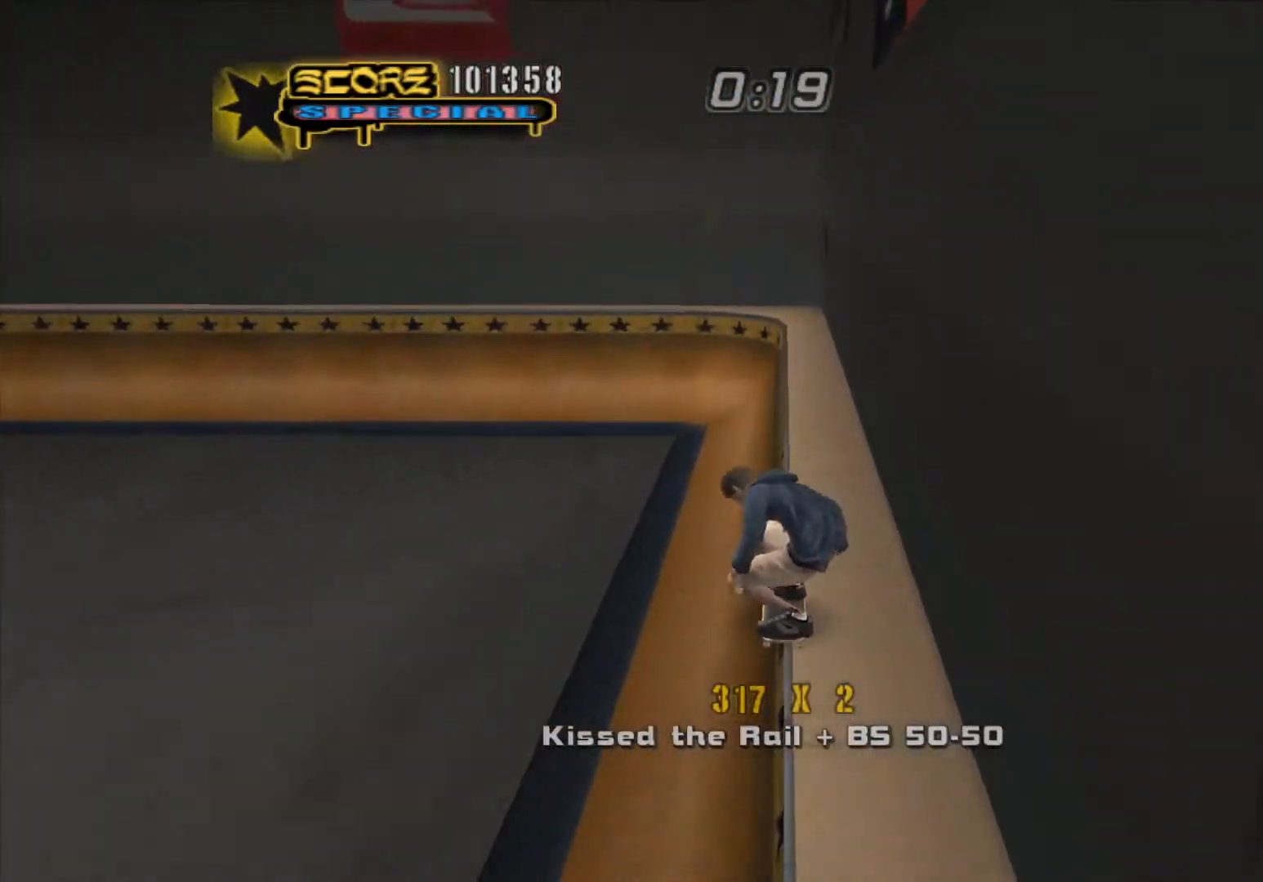
{"buttons": ["A", "Y"], "events": [[67, "A", "down"], [233, "A", "up"], [417, "A", "down"]]}
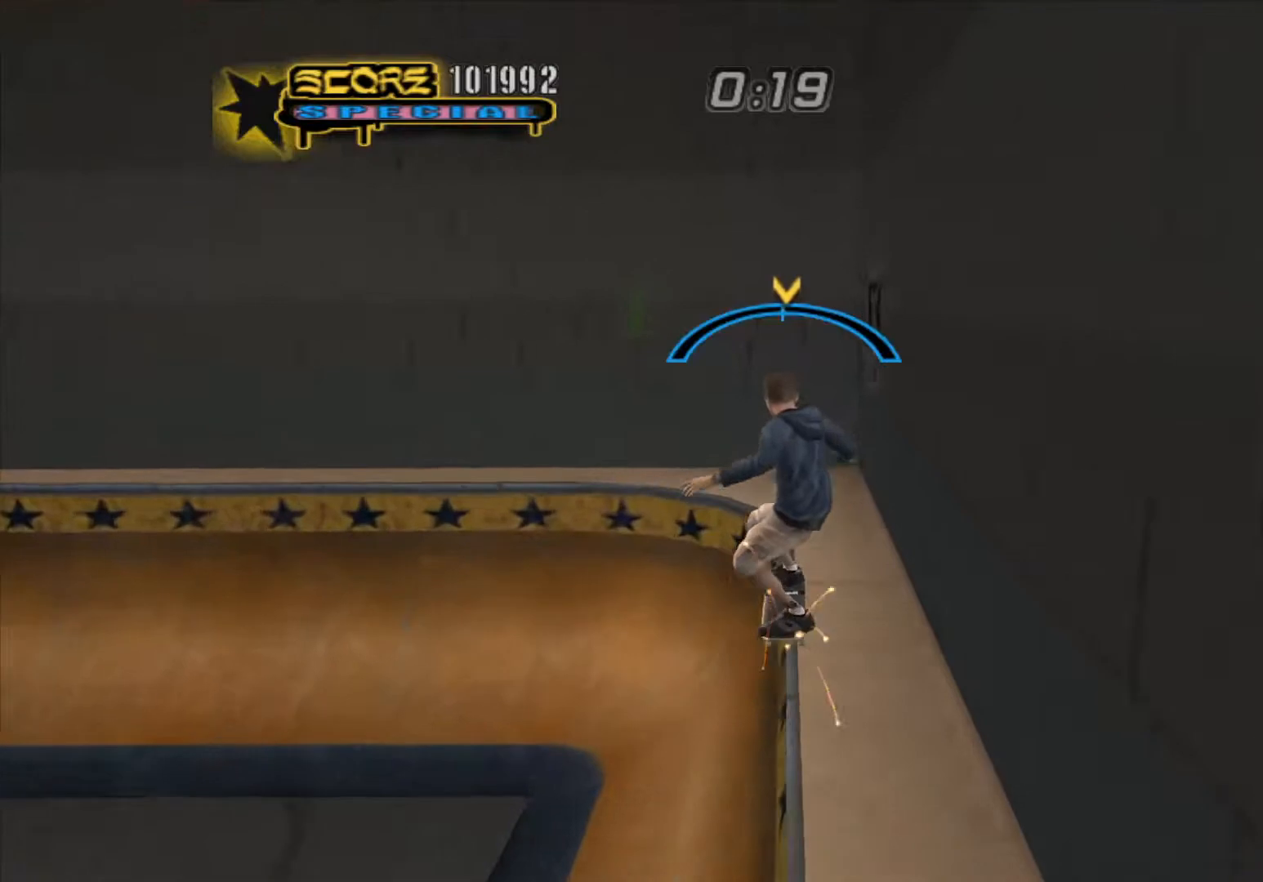
{"buttons": ["Y"], "events": [[83, "A", "up"], [217, "A", "down"], [367, "A", "up"]]}
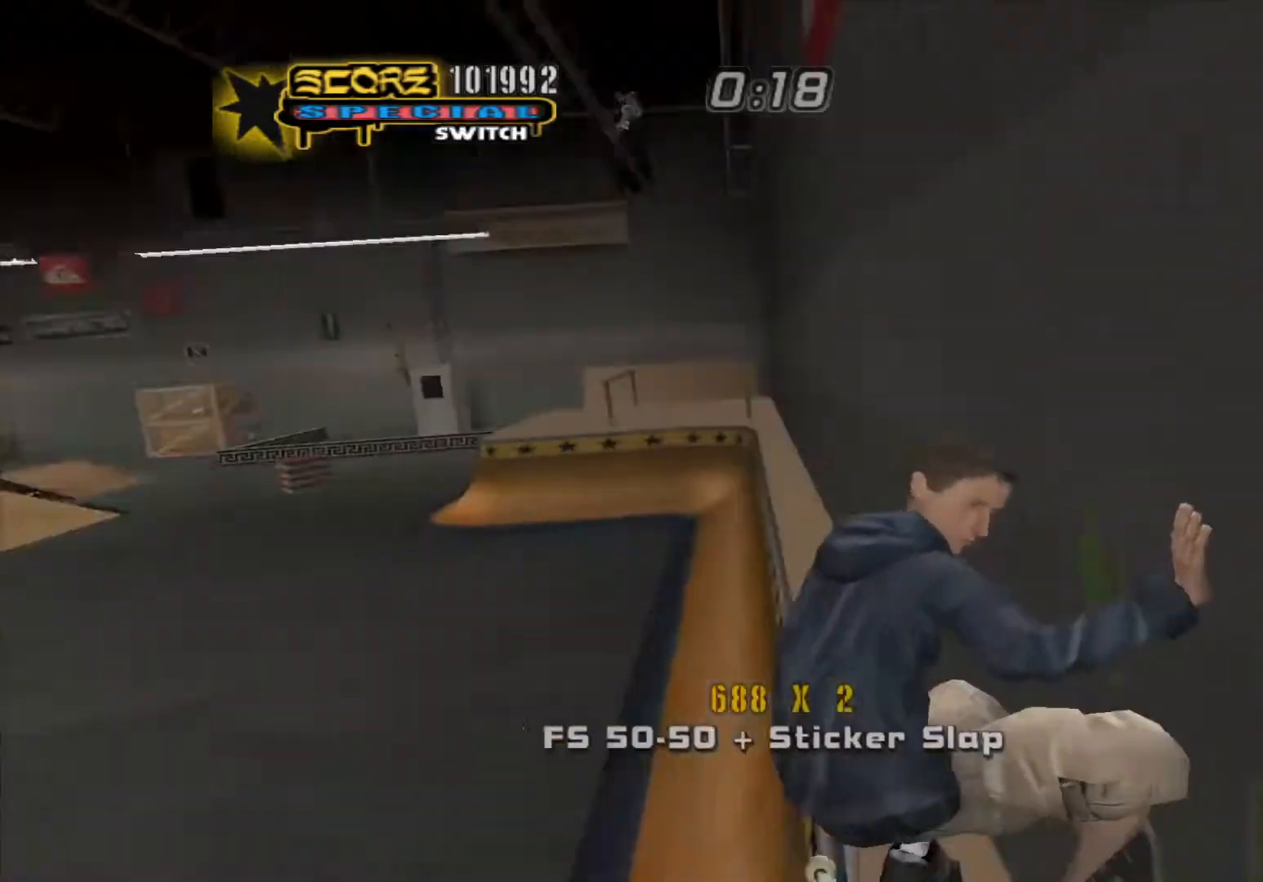
{"buttons": ["DPAD_RIGHT"], "events": [[50, "L1", "down"], [67, "Y", "up"], [300, "L1", "up"], [333, "DPAD_RIGHT", "down"]]}
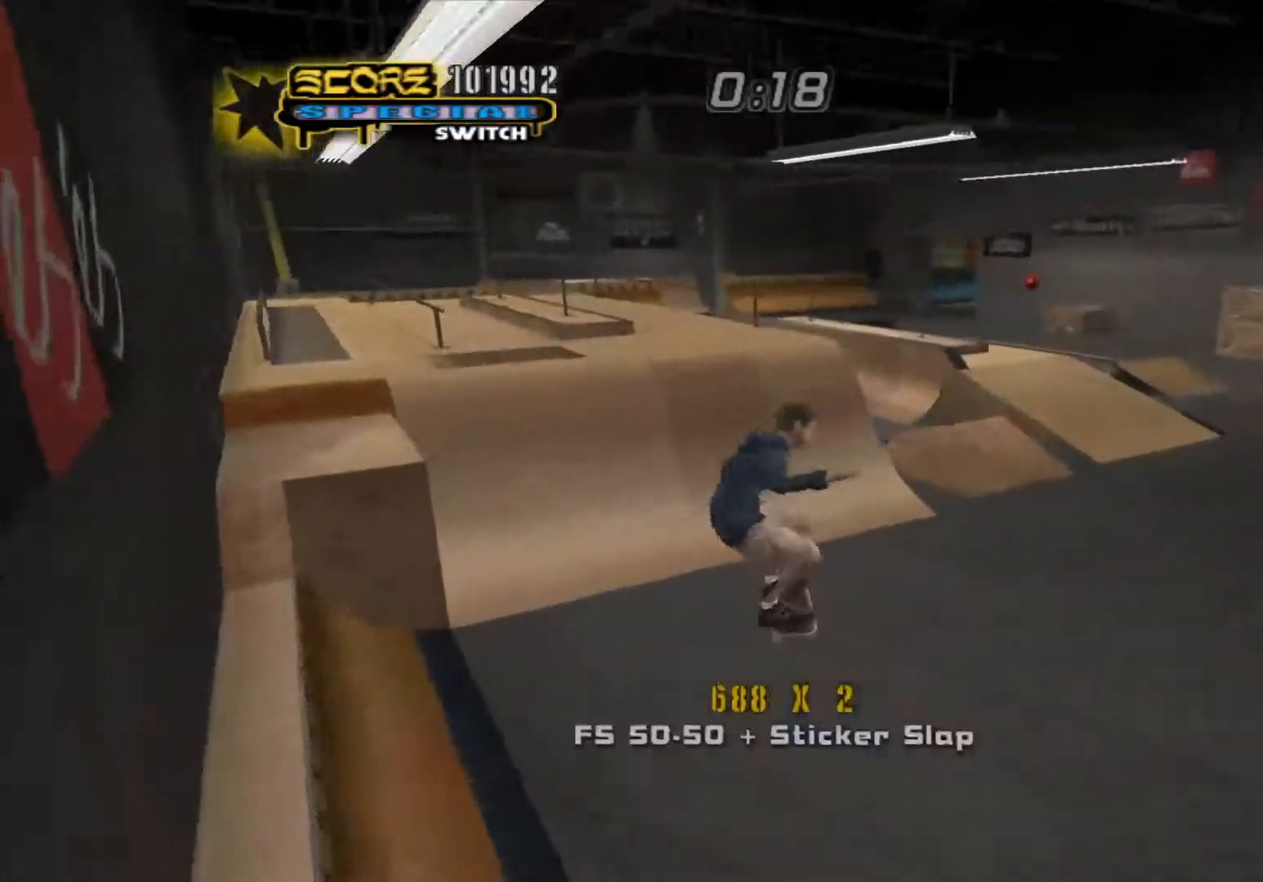
{"buttons": [], "events": [[483, "DPAD_RIGHT", "up"]]}
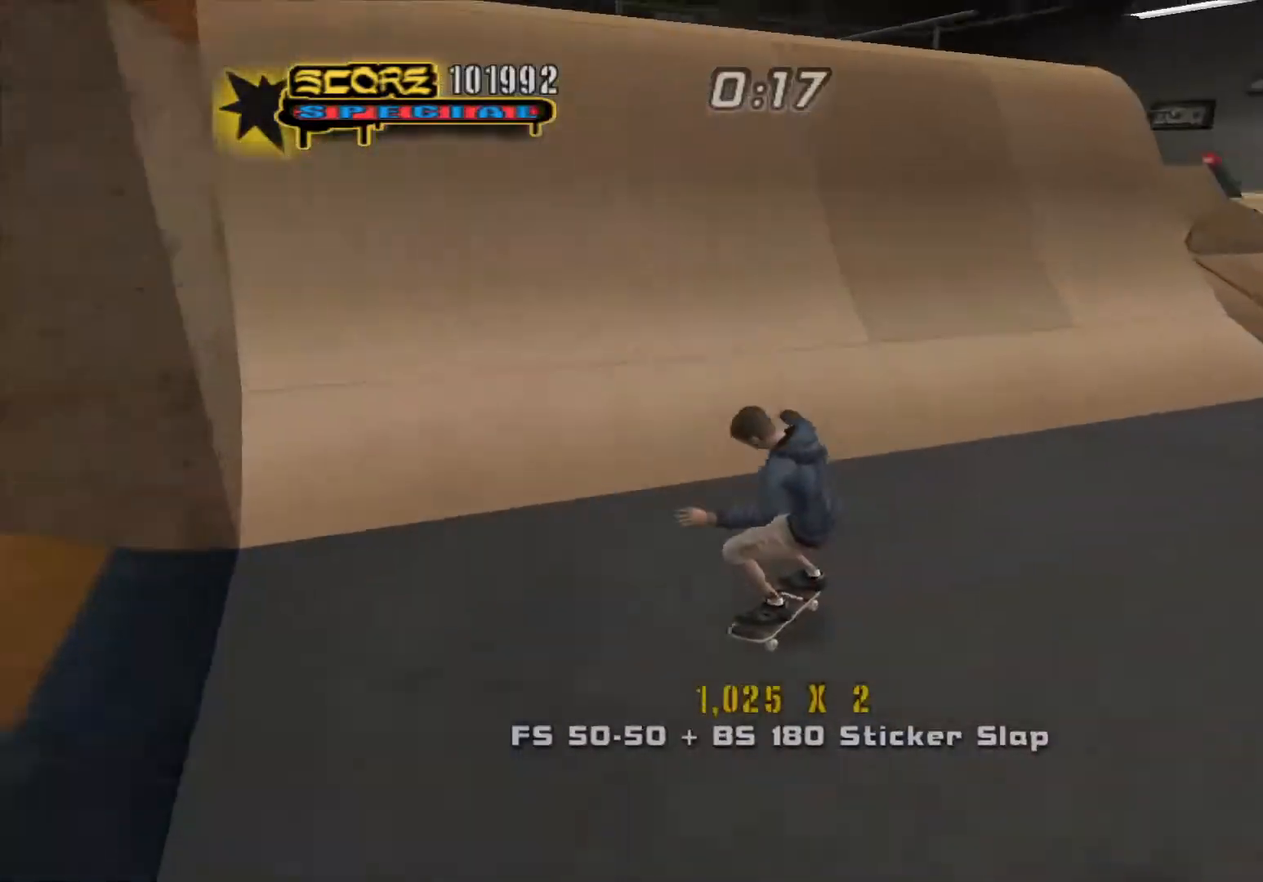
{"buttons": ["A", "DPAD_LEFT"], "events": [[33, "A", "down"], [217, "DPAD_LEFT", "down"]]}
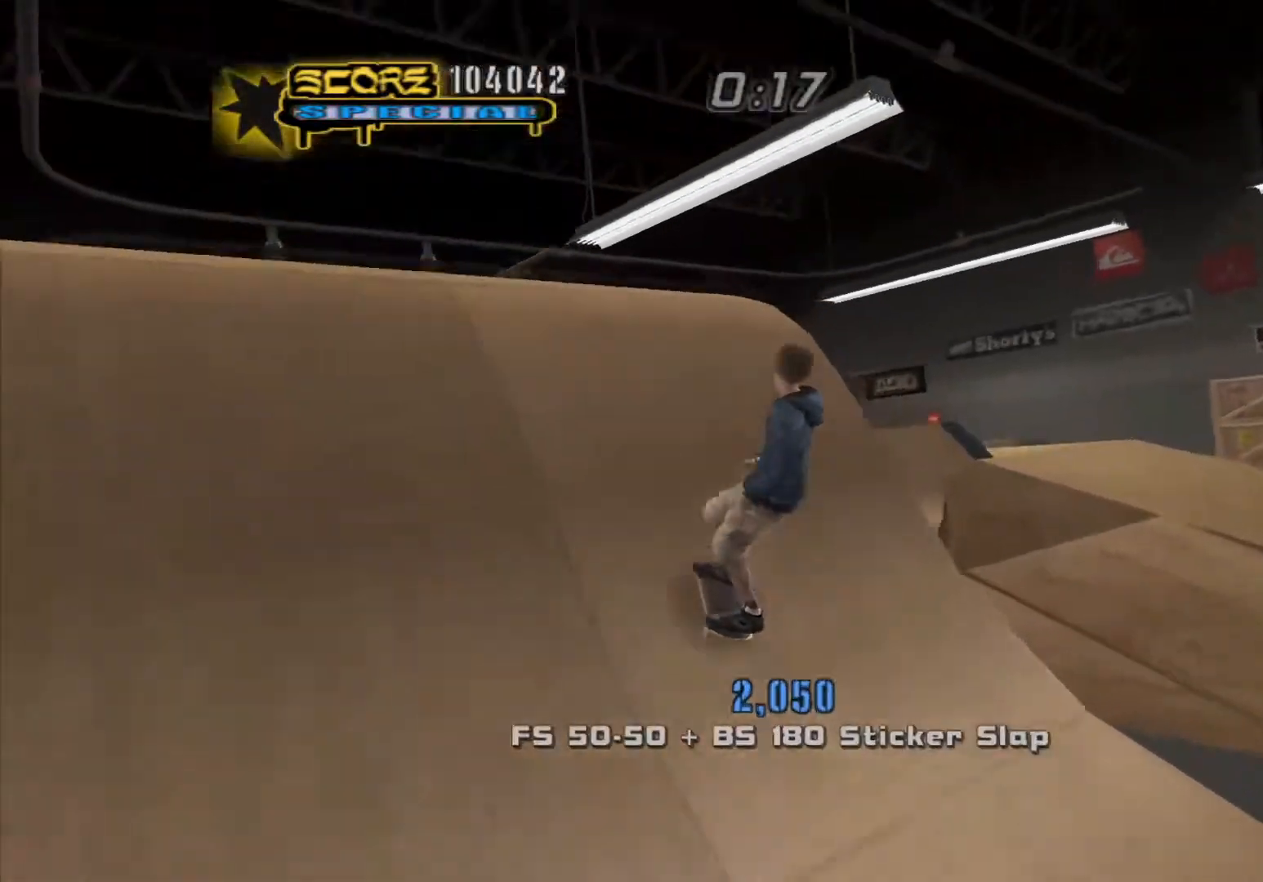
{"buttons": ["R2", "DPAD_LEFT"], "events": [[33, "A", "up"], [183, "X", "down"], [317, "R2", "down"], [317, "X", "up"]]}
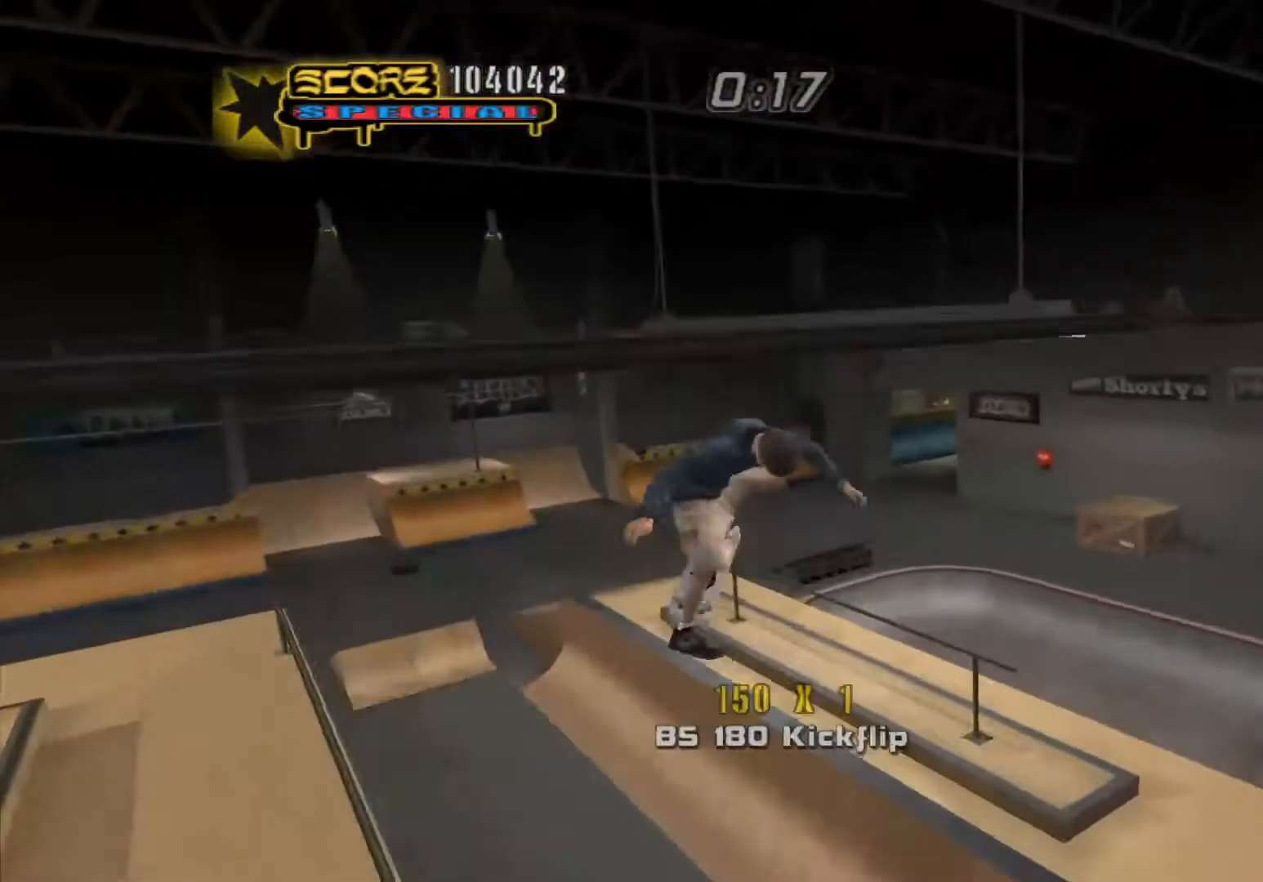
{"buttons": ["Y", "DPAD_LEFT"], "events": [[17, "R2", "up"], [83, "L2", "down"], [333, "L2", "up"], [433, "Y", "down"]]}
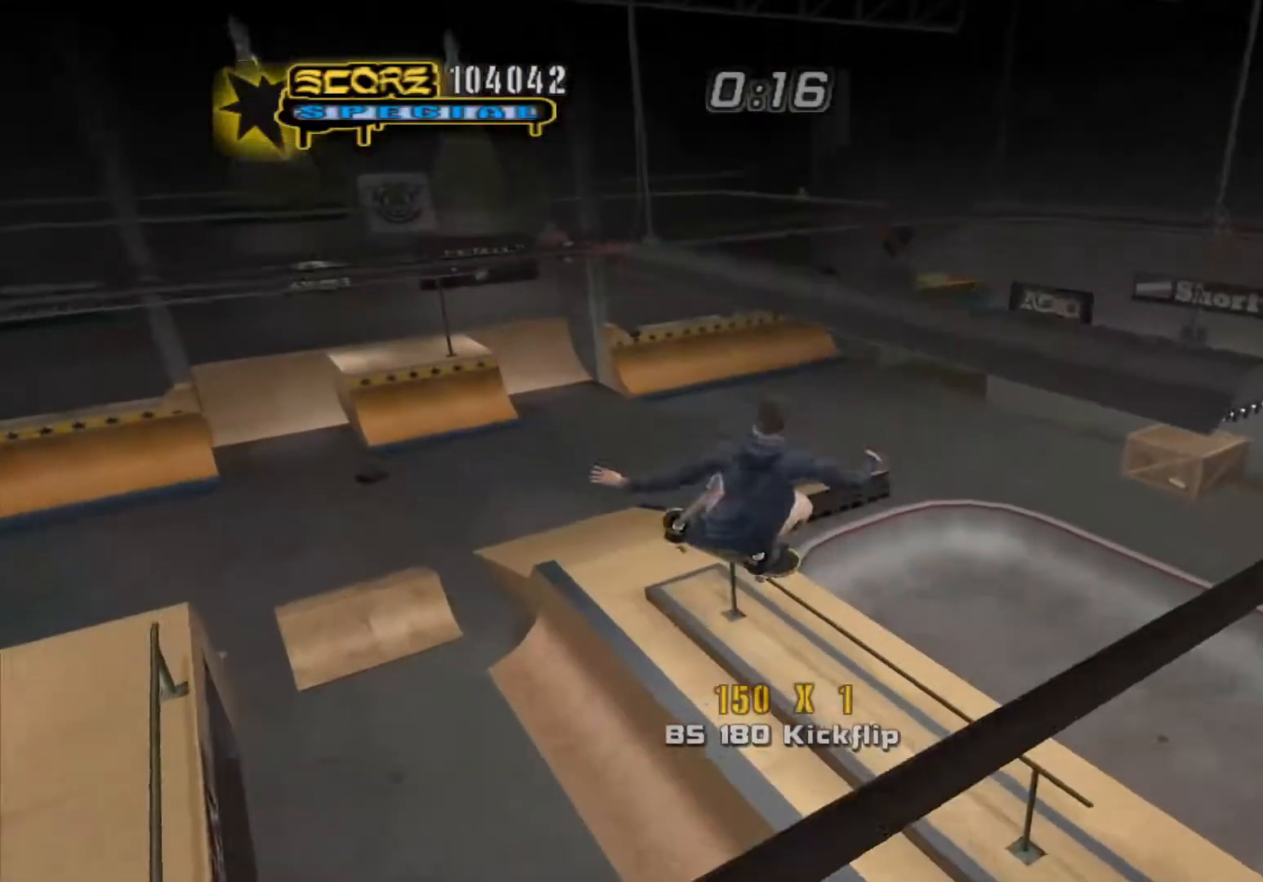
{"buttons": ["Y", "DPAD_LEFT"], "events": []}
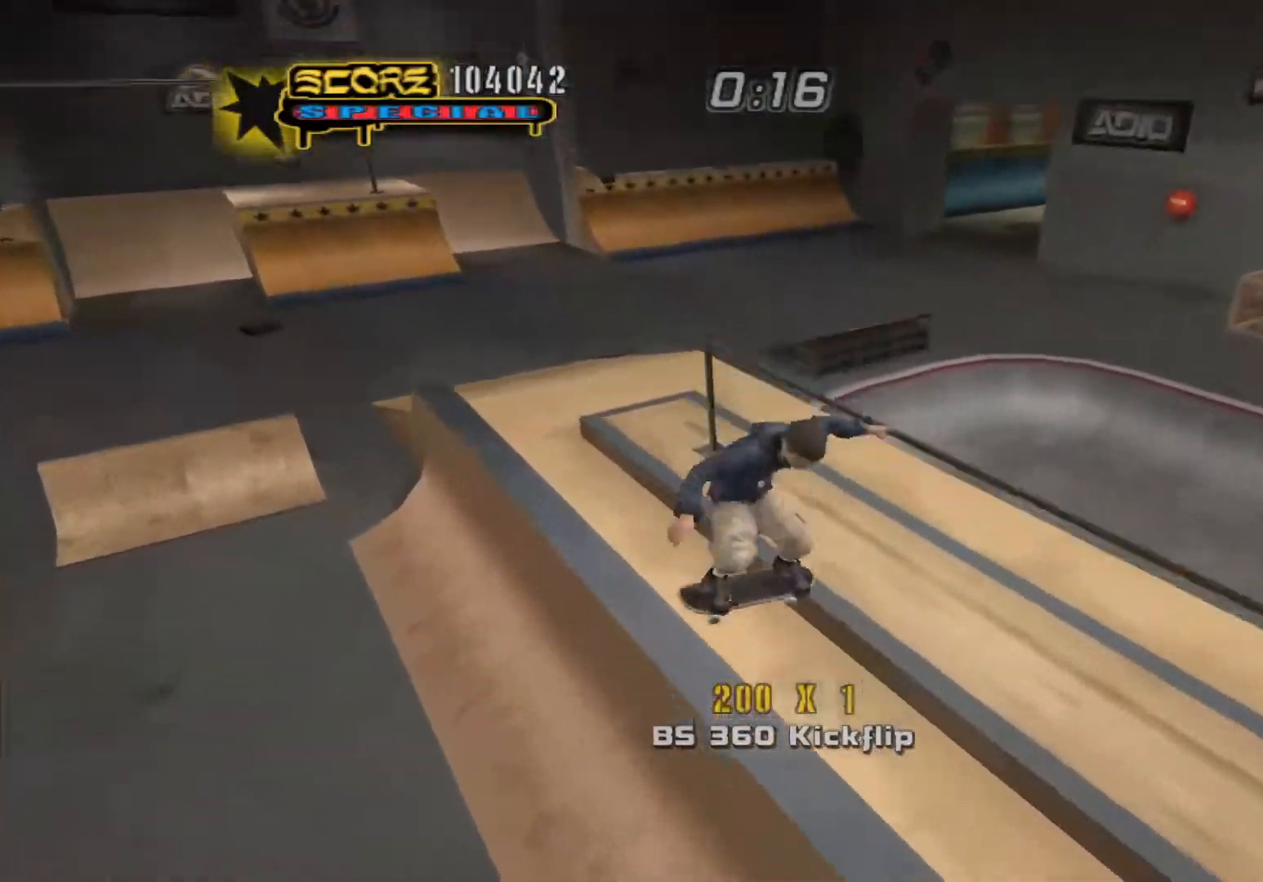
{"buttons": ["A", "Y"], "events": [[50, "DPAD_LEFT", "up"], [417, "A", "down"]]}
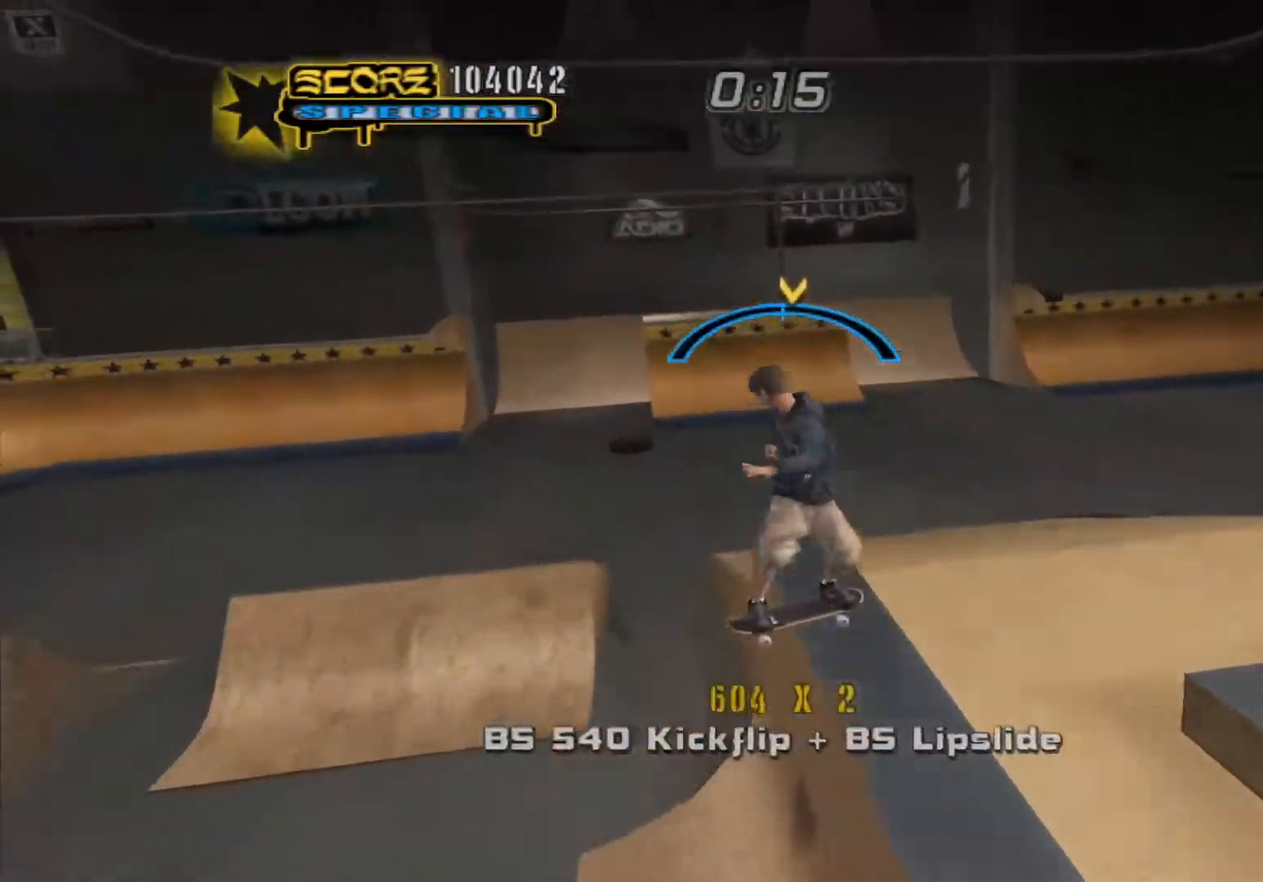
{"buttons": ["Y", "DPAD_LEFT"], "events": [[67, "A", "up"], [117, "DPAD_LEFT", "down"]]}
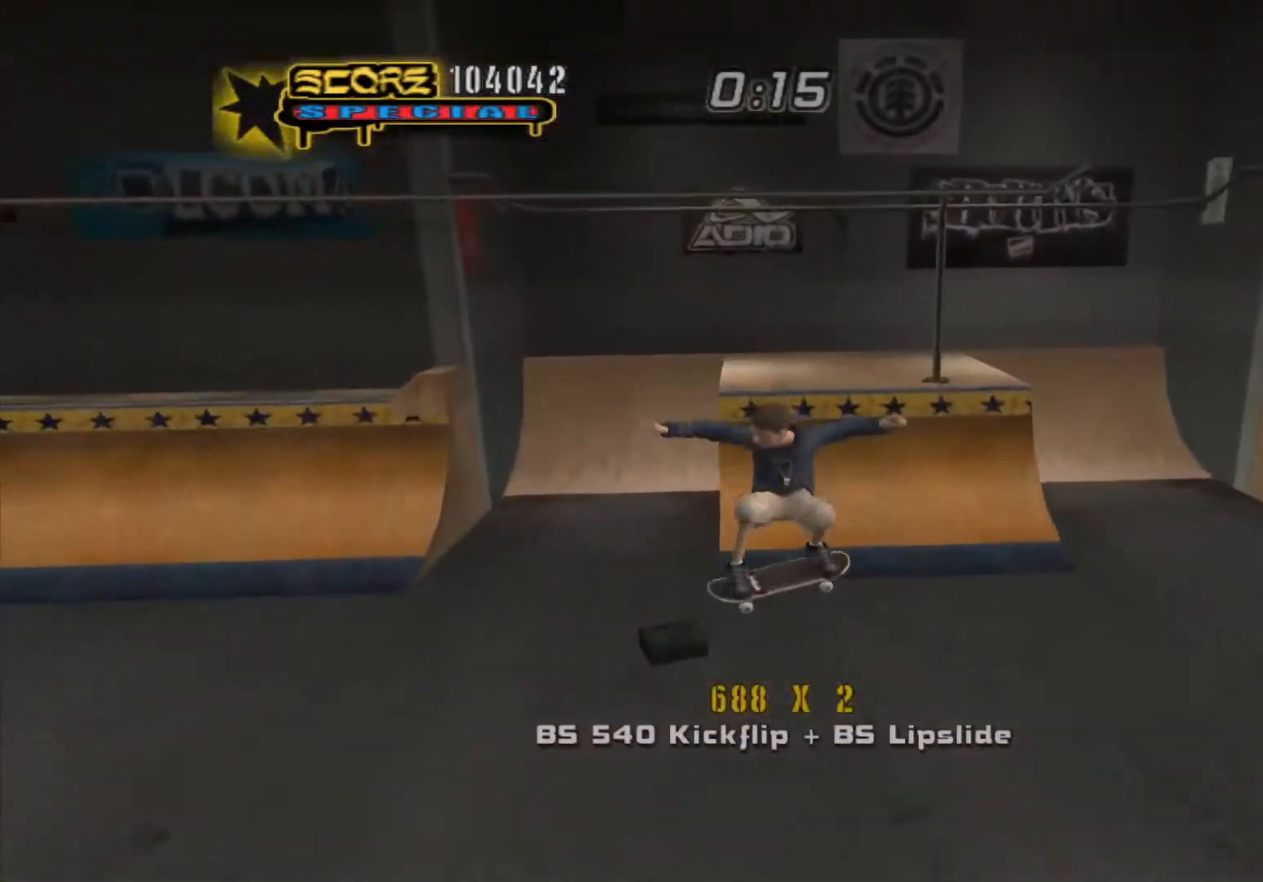
{"buttons": ["A"], "events": [[217, "DPAD_LEFT", "up"], [317, "Y", "up"], [333, "A", "down"]]}
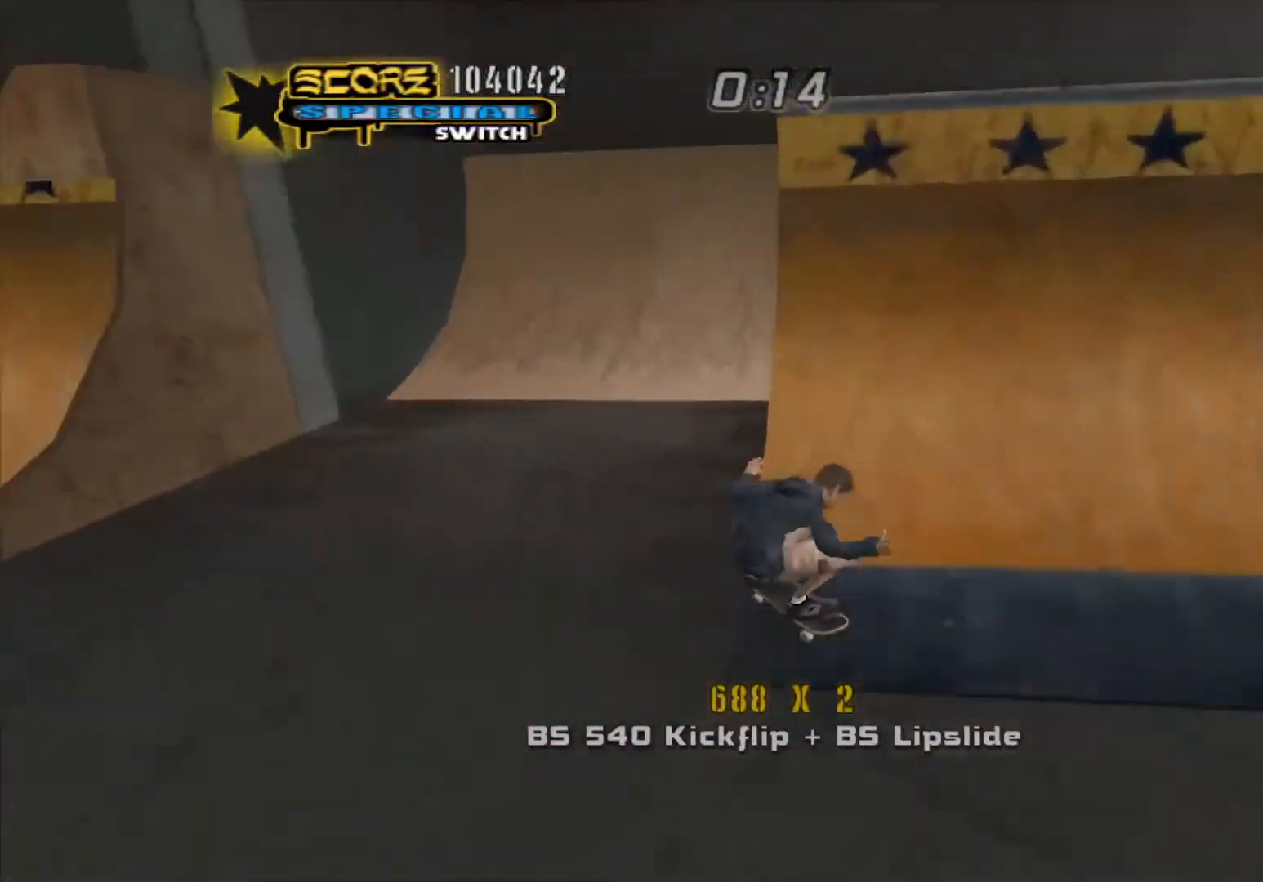
{"buttons": ["X", "DPAD_RIGHT"], "events": [[117, "DPAD_RIGHT", "down"], [250, "X", "down"], [267, "A", "up"]]}
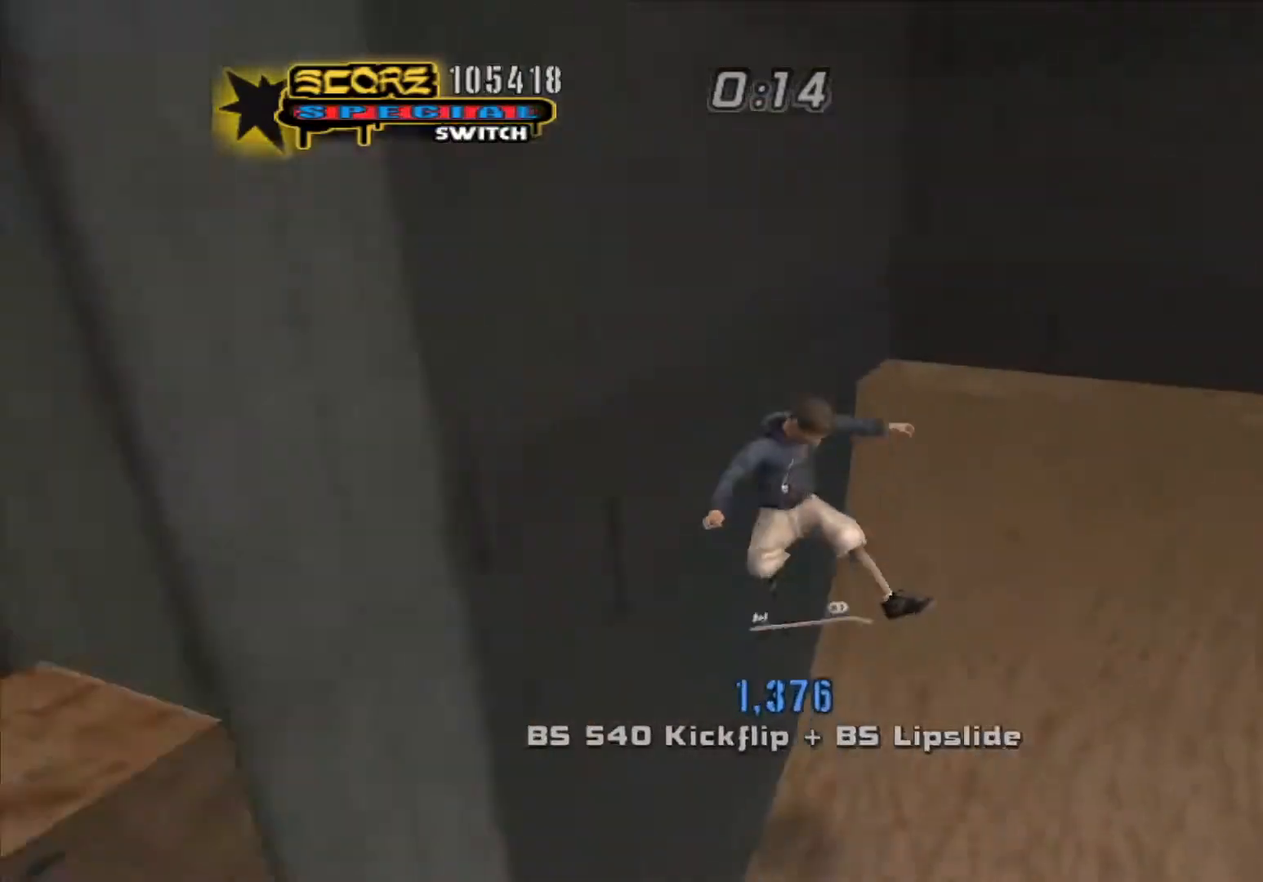
{"buttons": ["A"], "events": [[200, "X", "up"], [300, "X", "down"], [483, "A", "down"], [483, "DPAD_RIGHT", "up"], [500, "X", "up"]]}
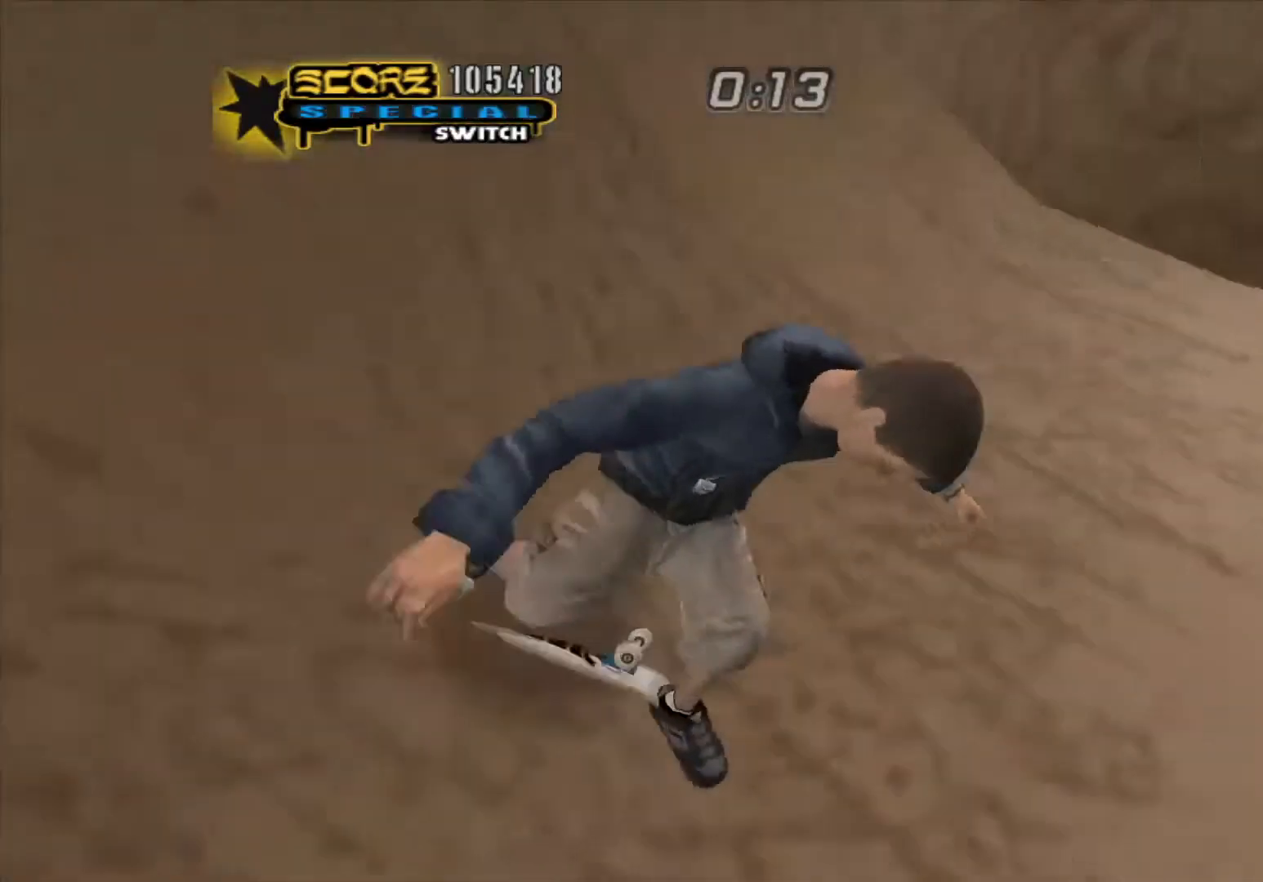
{"buttons": ["A"], "events": []}
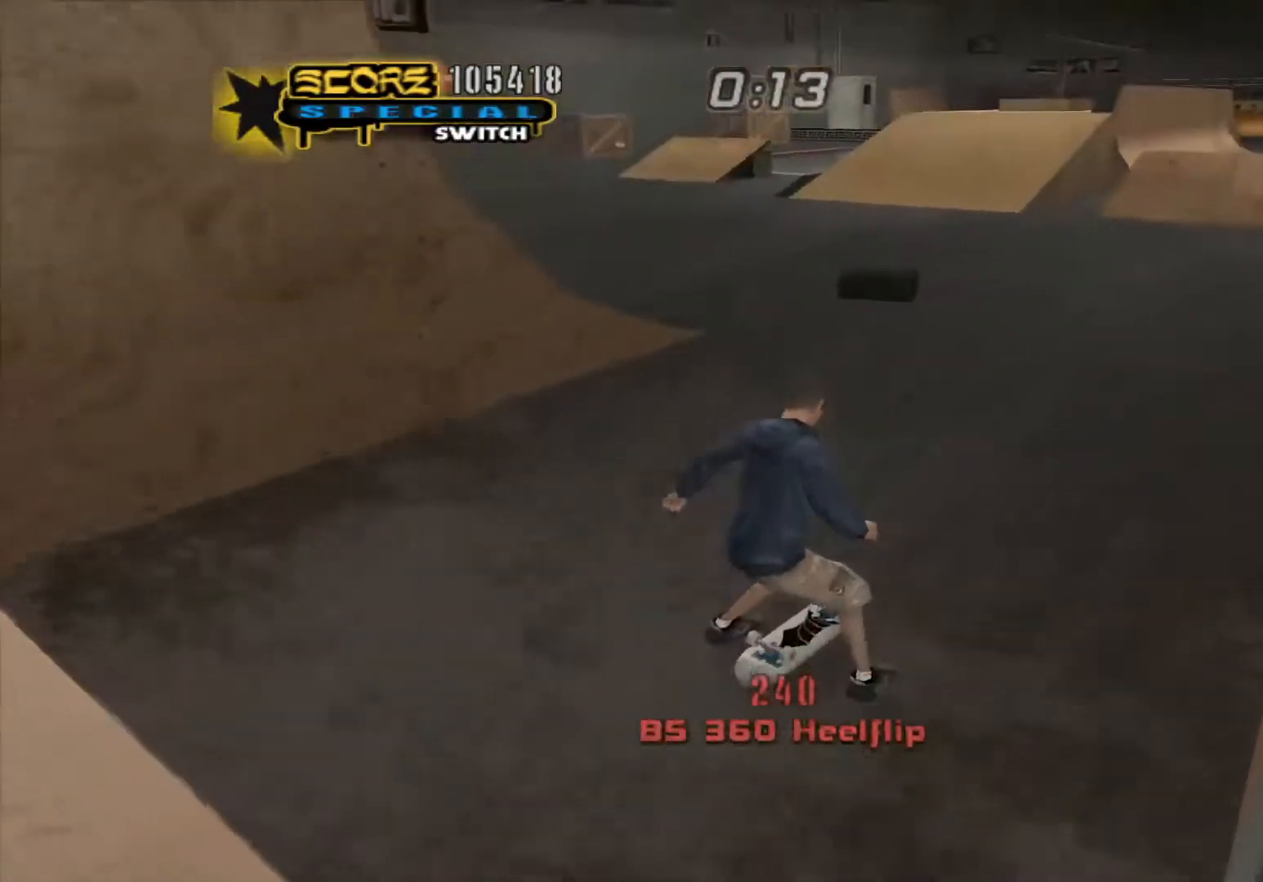
{"buttons": ["A"], "events": []}
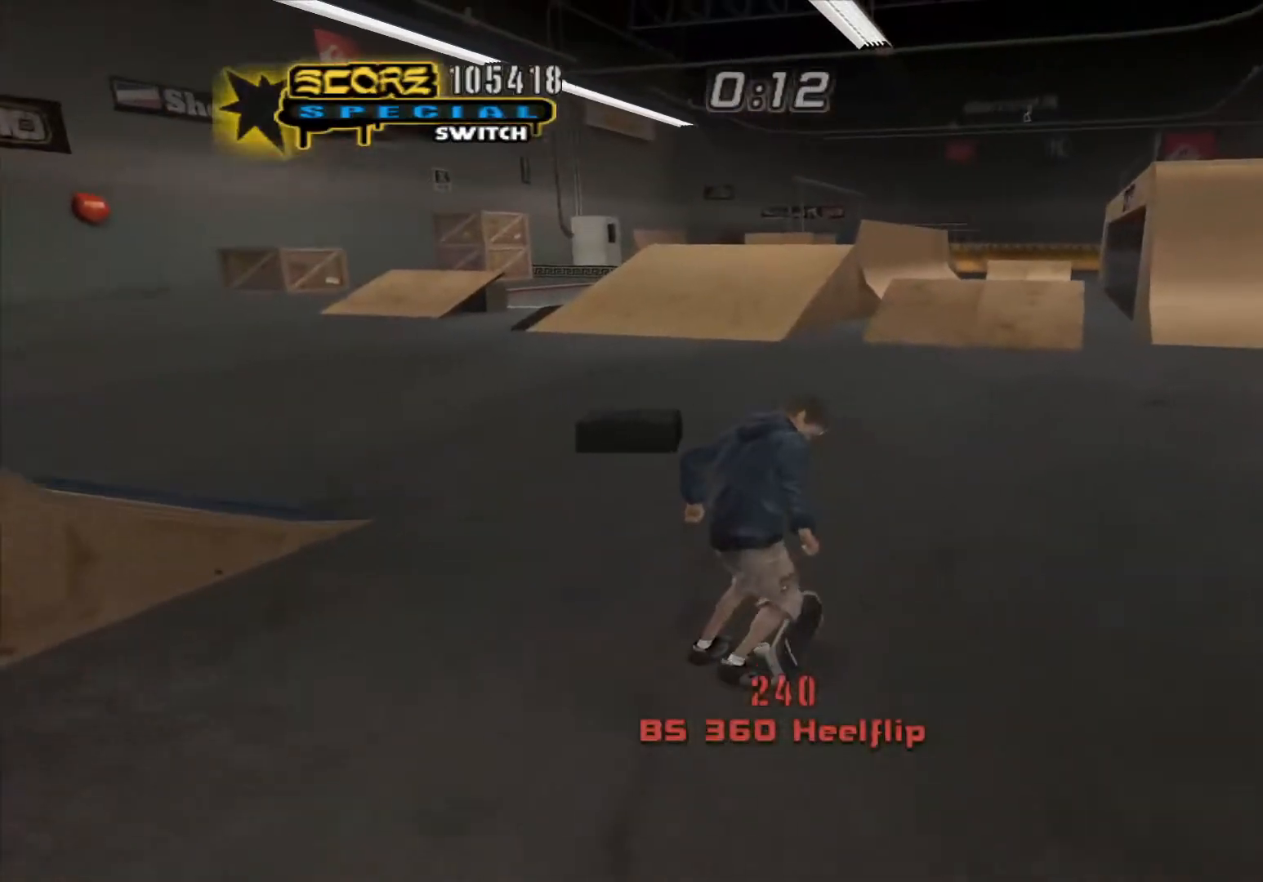
{"buttons": ["A"], "events": []}
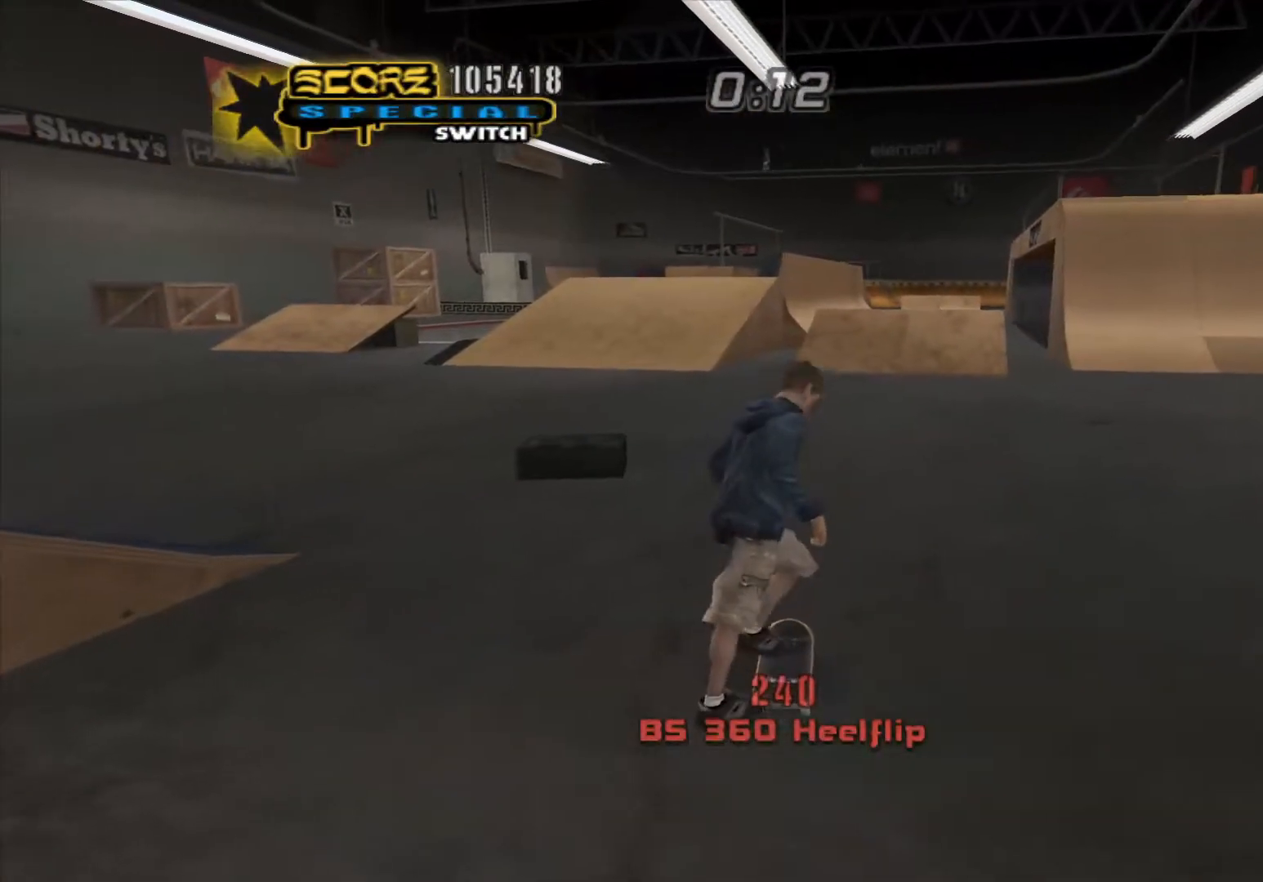
{"buttons": ["A", "DPAD_RIGHT"], "events": [[233, "DPAD_RIGHT", "down"]]}
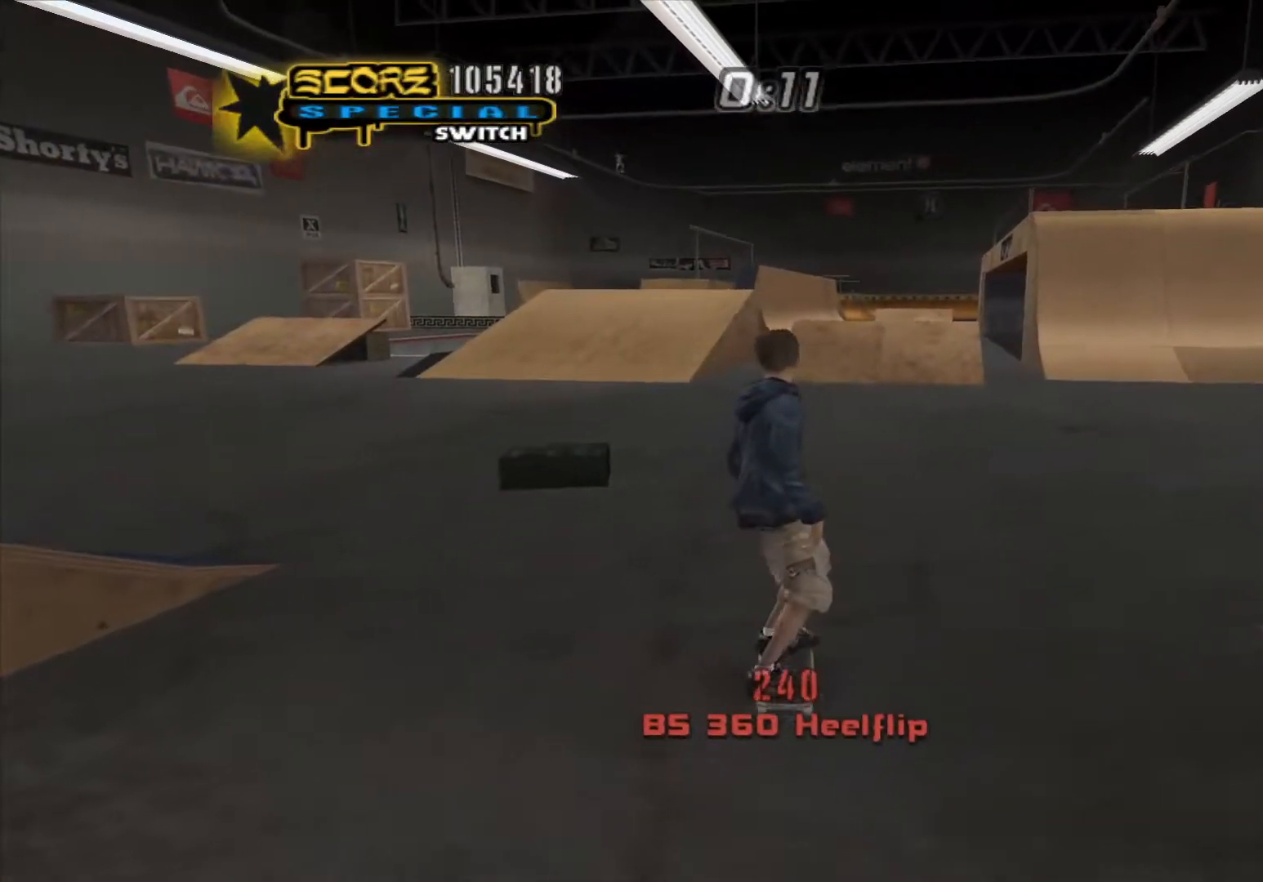
{"buttons": ["A"], "events": [[450, "DPAD_RIGHT", "up"]]}
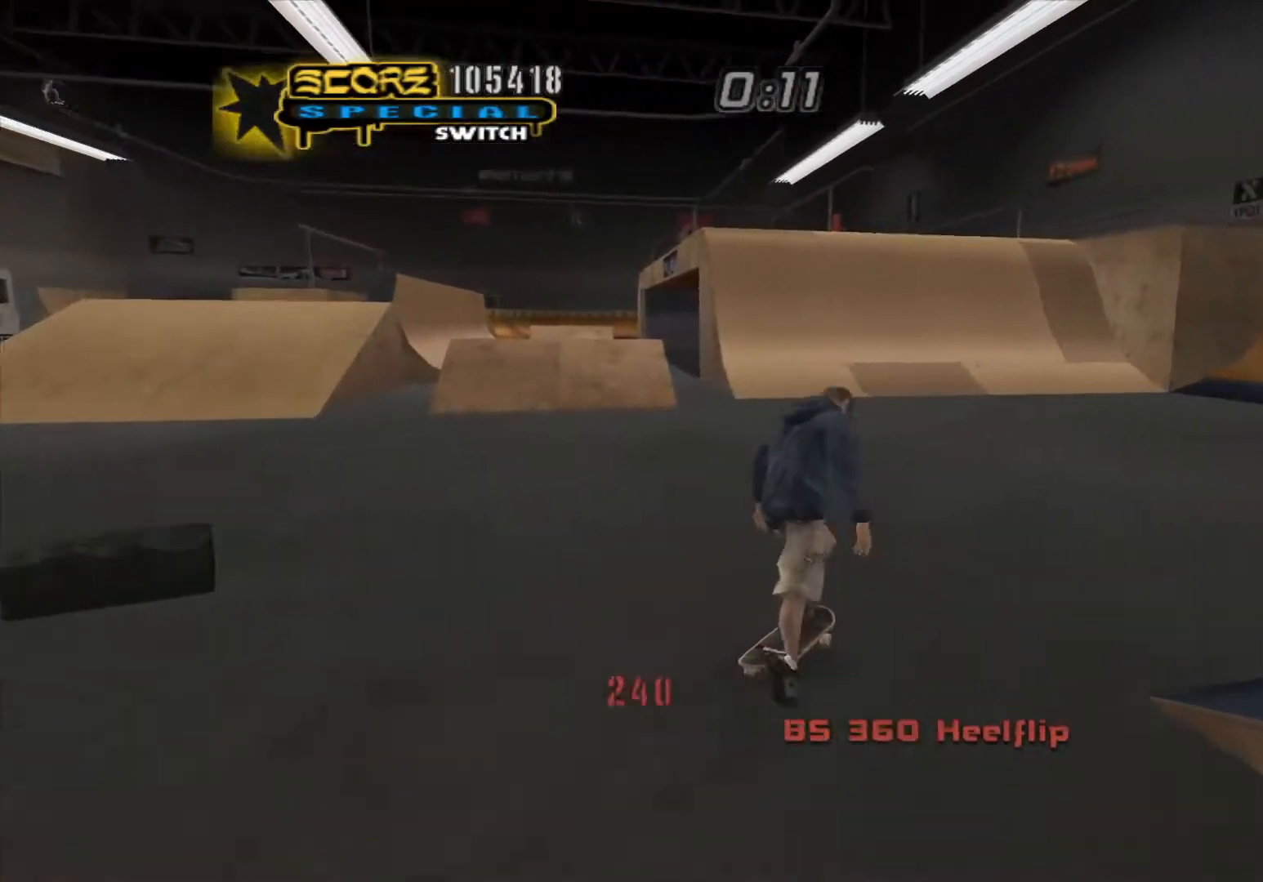
{"buttons": ["A"], "events": [[150, "DPAD_LEFT", "down"], [500, "DPAD_LEFT", "up"]]}
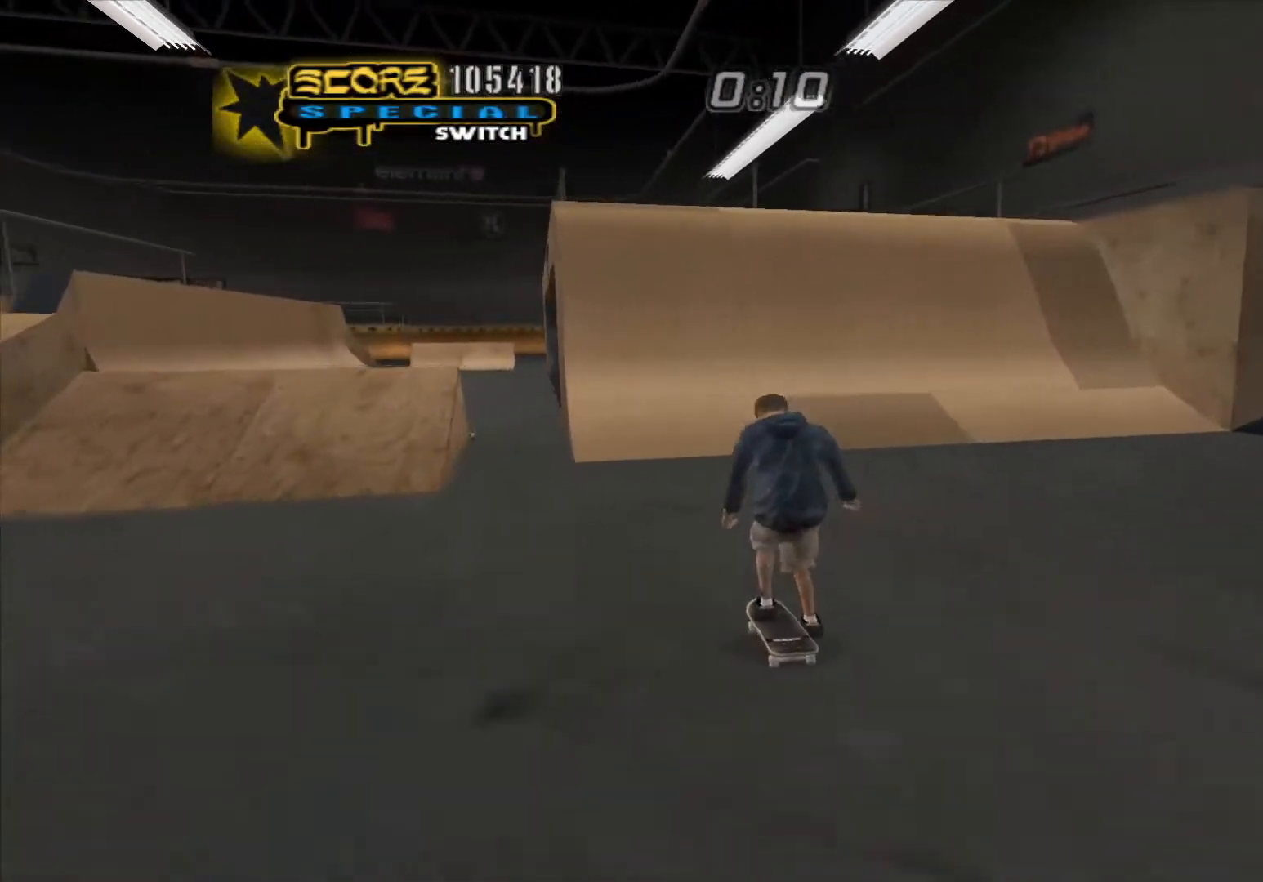
{"buttons": ["A"], "events": [[417, "DPAD_LEFT", "down"], [500, "DPAD_LEFT", "up"]]}
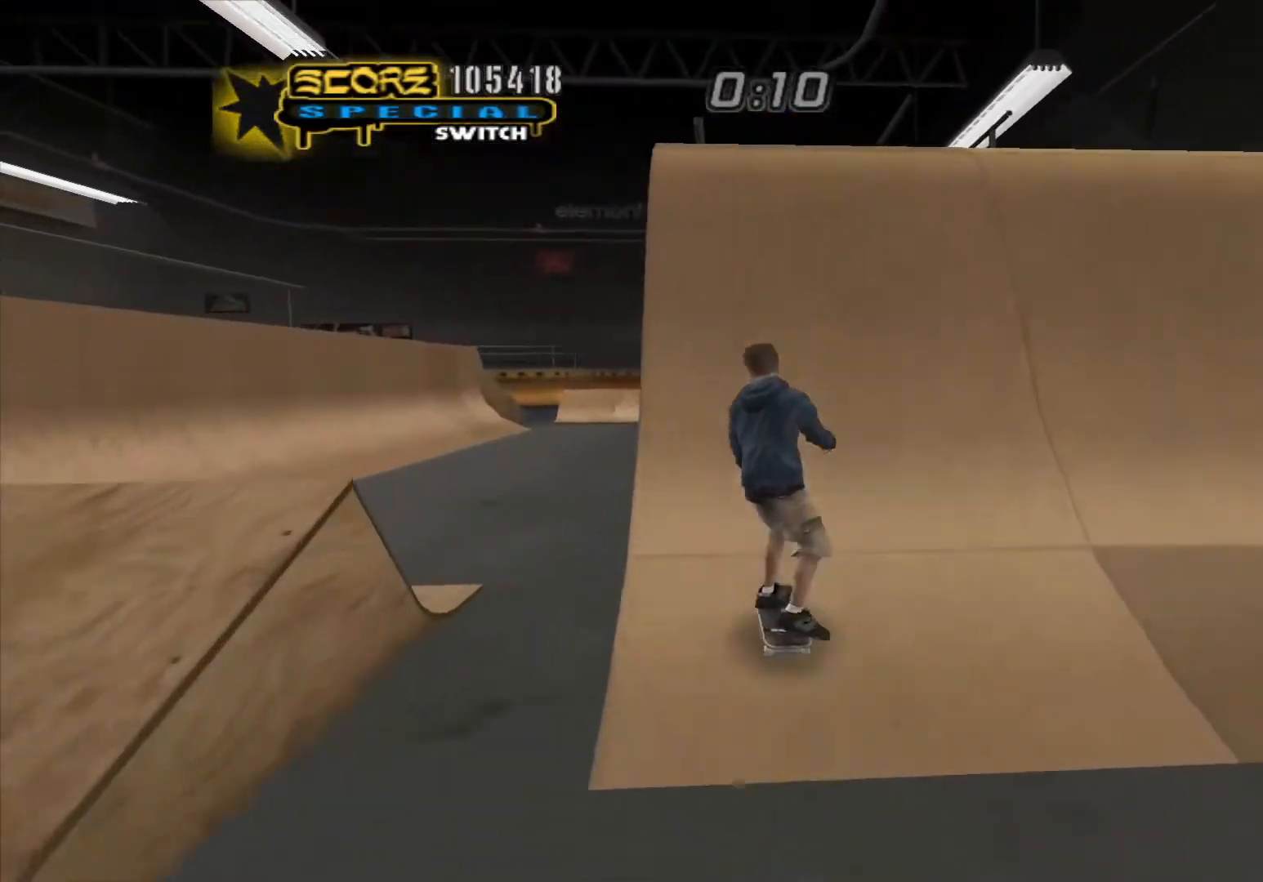
{"buttons": ["DPAD_RIGHT"], "events": [[150, "DPAD_RIGHT", "down"], [283, "A", "up"], [383, "X", "down"], [500, "X", "up"]]}
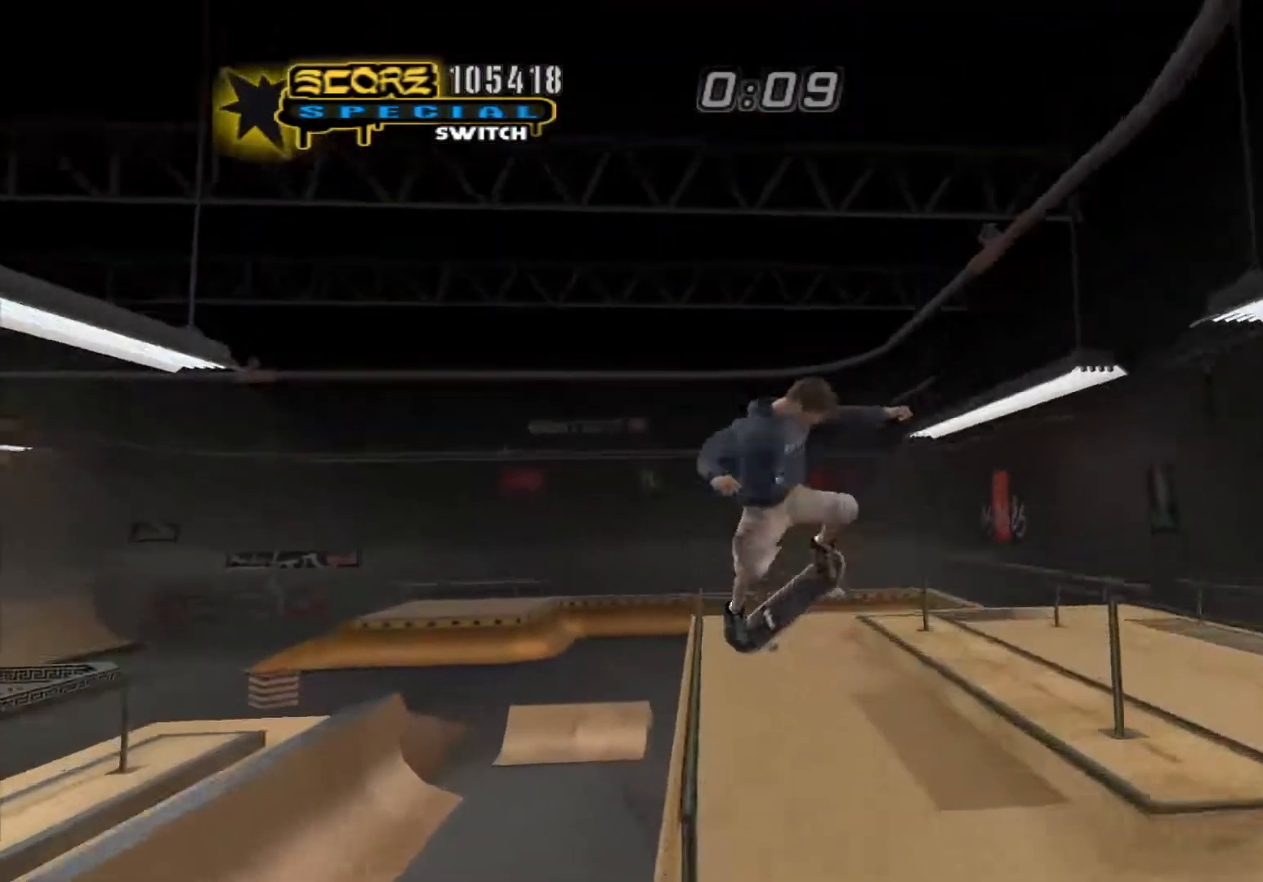
{"buttons": ["Y", "DPAD_RIGHT"], "events": [[100, "Y", "down"]]}
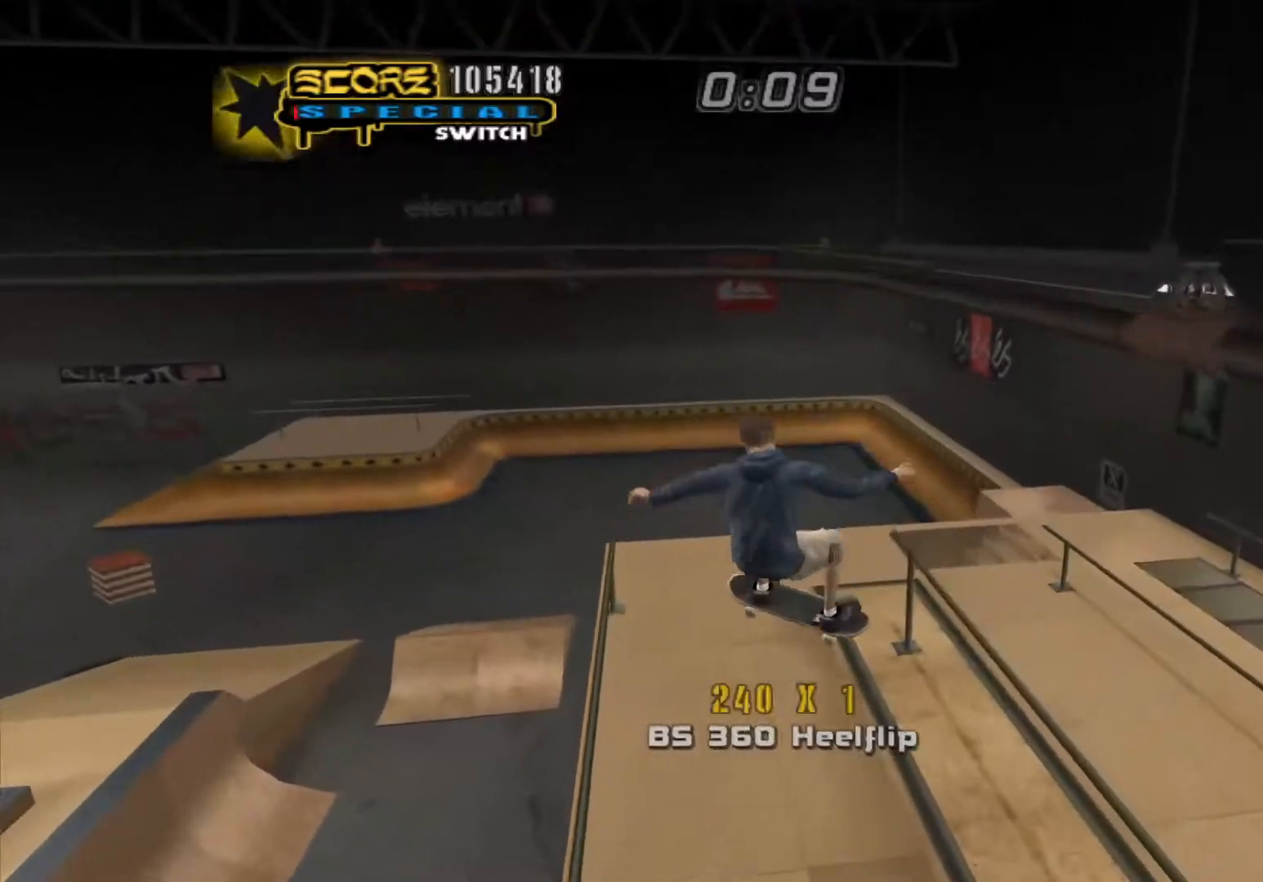
{"buttons": ["Y"], "events": [[17, "A", "down"], [133, "B", "down"], [167, "A", "up"], [167, "B", "up"], [500, "DPAD_RIGHT", "up"]]}
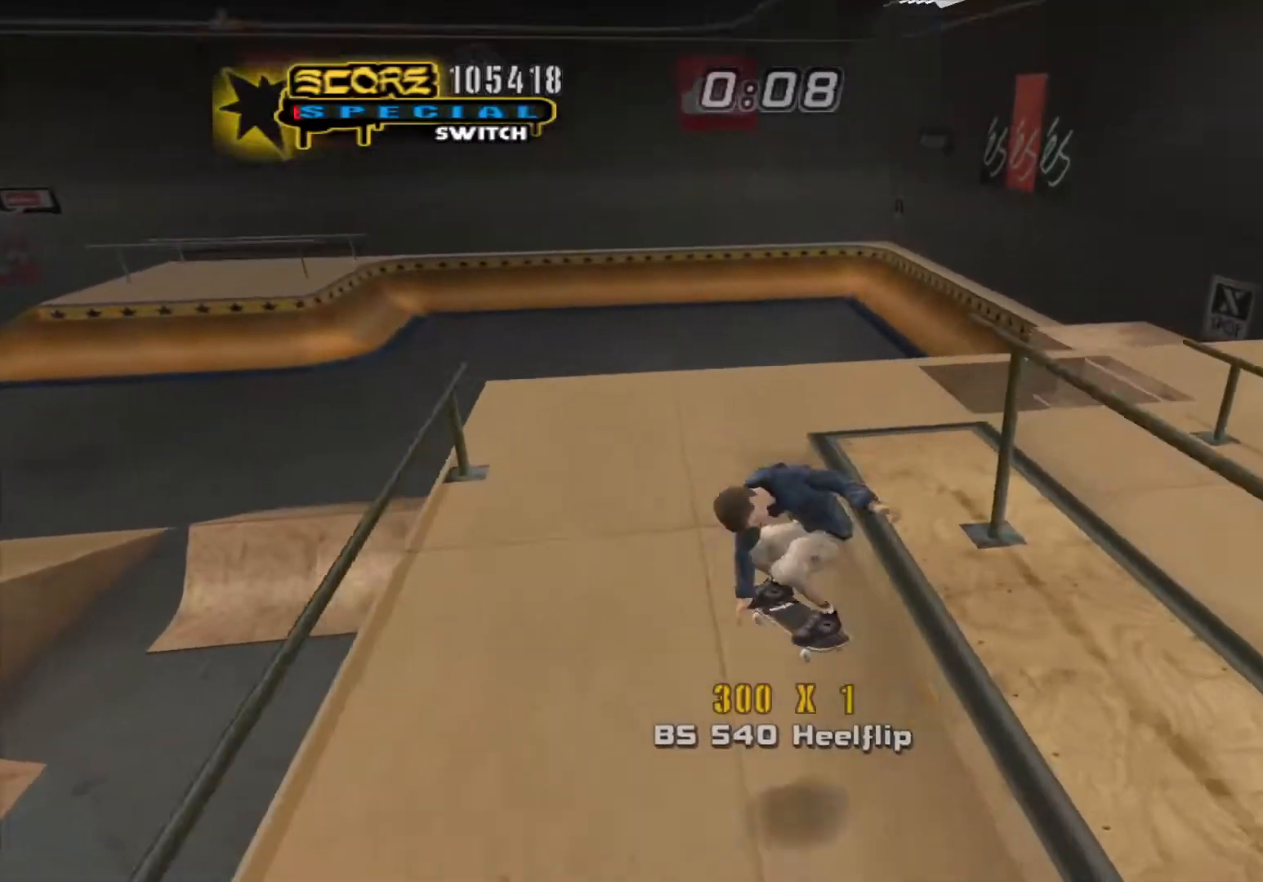
{"buttons": ["Y"], "events": [[133, "A", "down"], [183, "Y", "up"], [317, "Y", "down"], [333, "A", "up"]]}
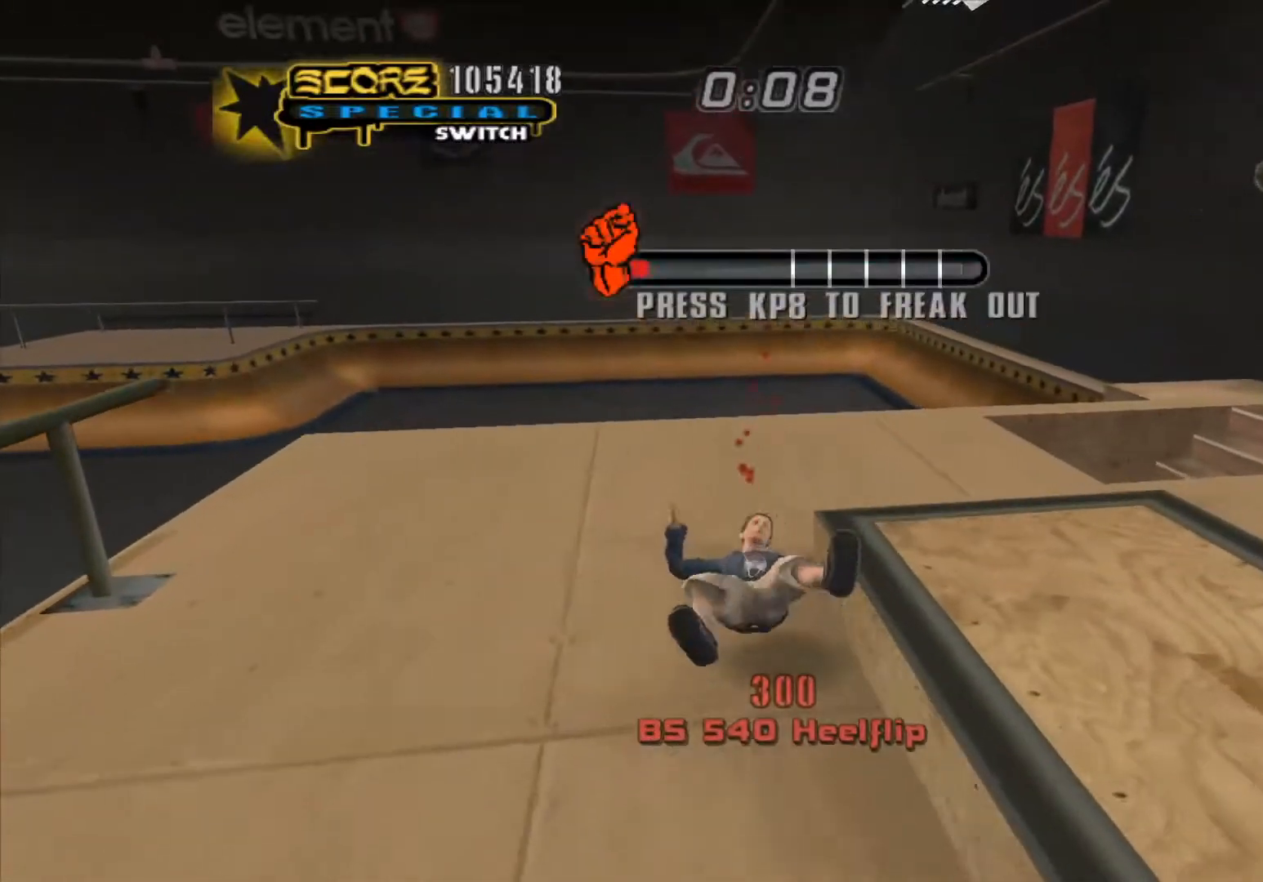
{"buttons": ["Y"], "events": [[33, "A", "down"], [33, "Y", "up"], [133, "Y", "down"], [150, "A", "up"], [317, "Y", "up"], [400, "Y", "down"]]}
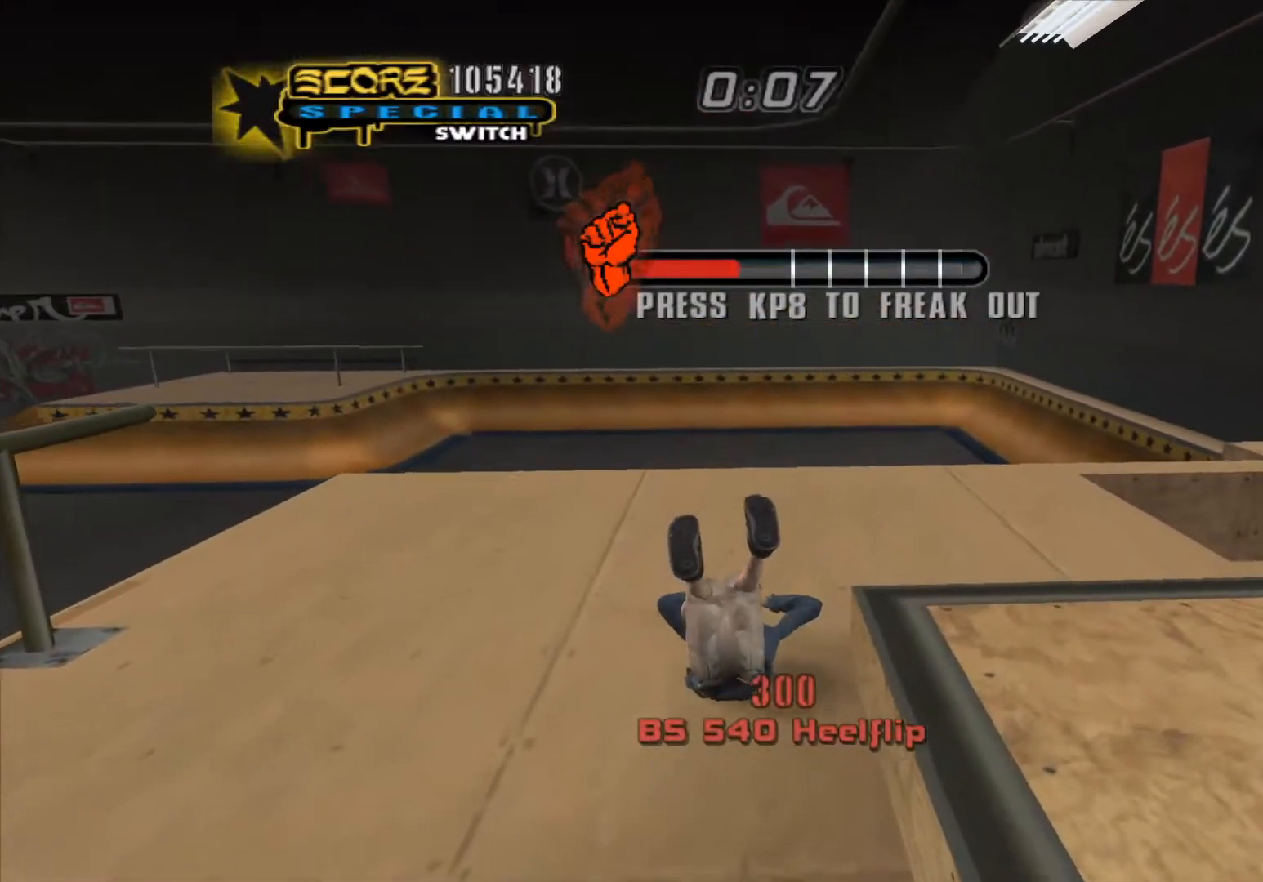
{"buttons": ["Y"], "events": [[33, "Y", "up"], [117, "Y", "down"], [217, "Y", "up"], [283, "Y", "down"], [400, "Y", "up"], [500, "Y", "down"]]}
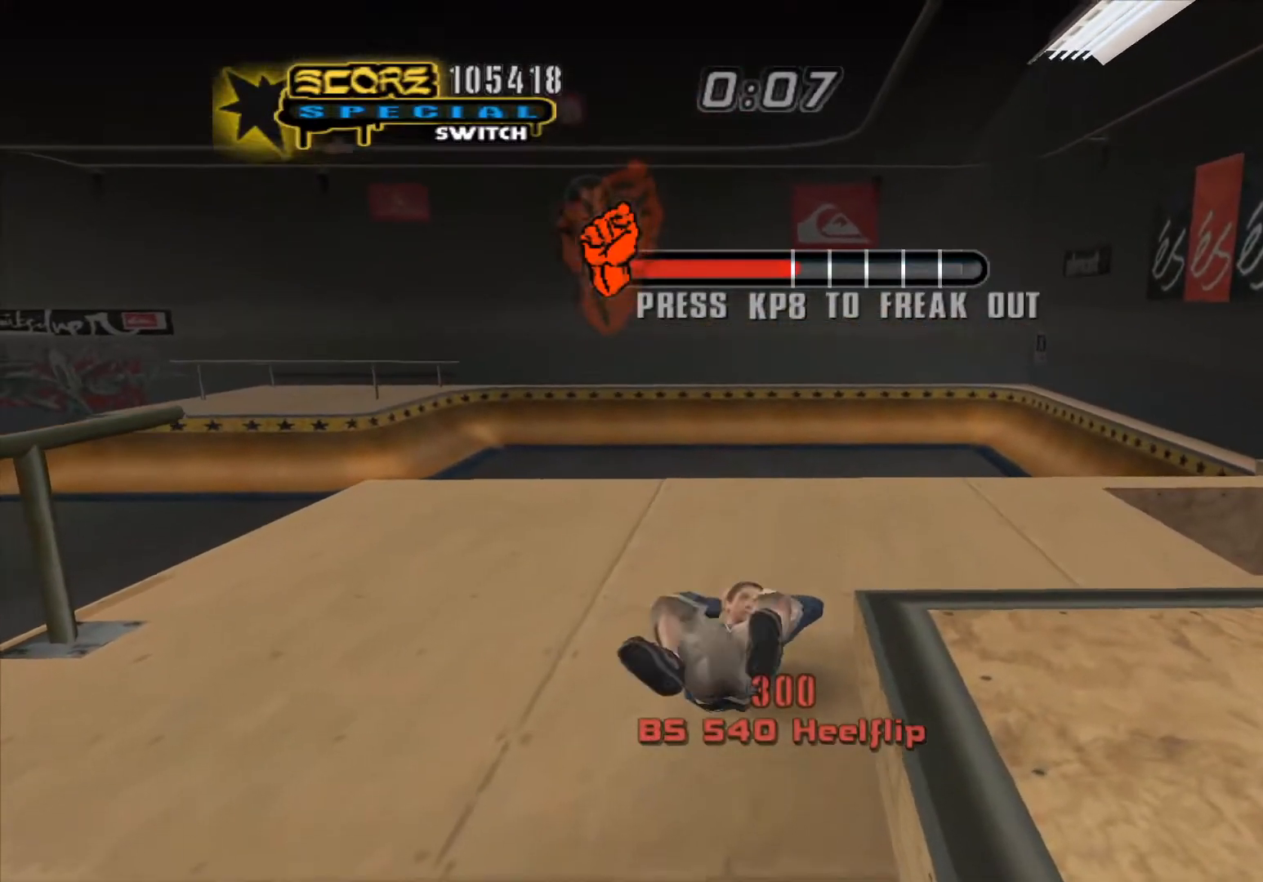
{"buttons": ["Y"], "events": [[133, "Y", "up"], [200, "Y", "down"], [333, "Y", "up"], [400, "Y", "down"]]}